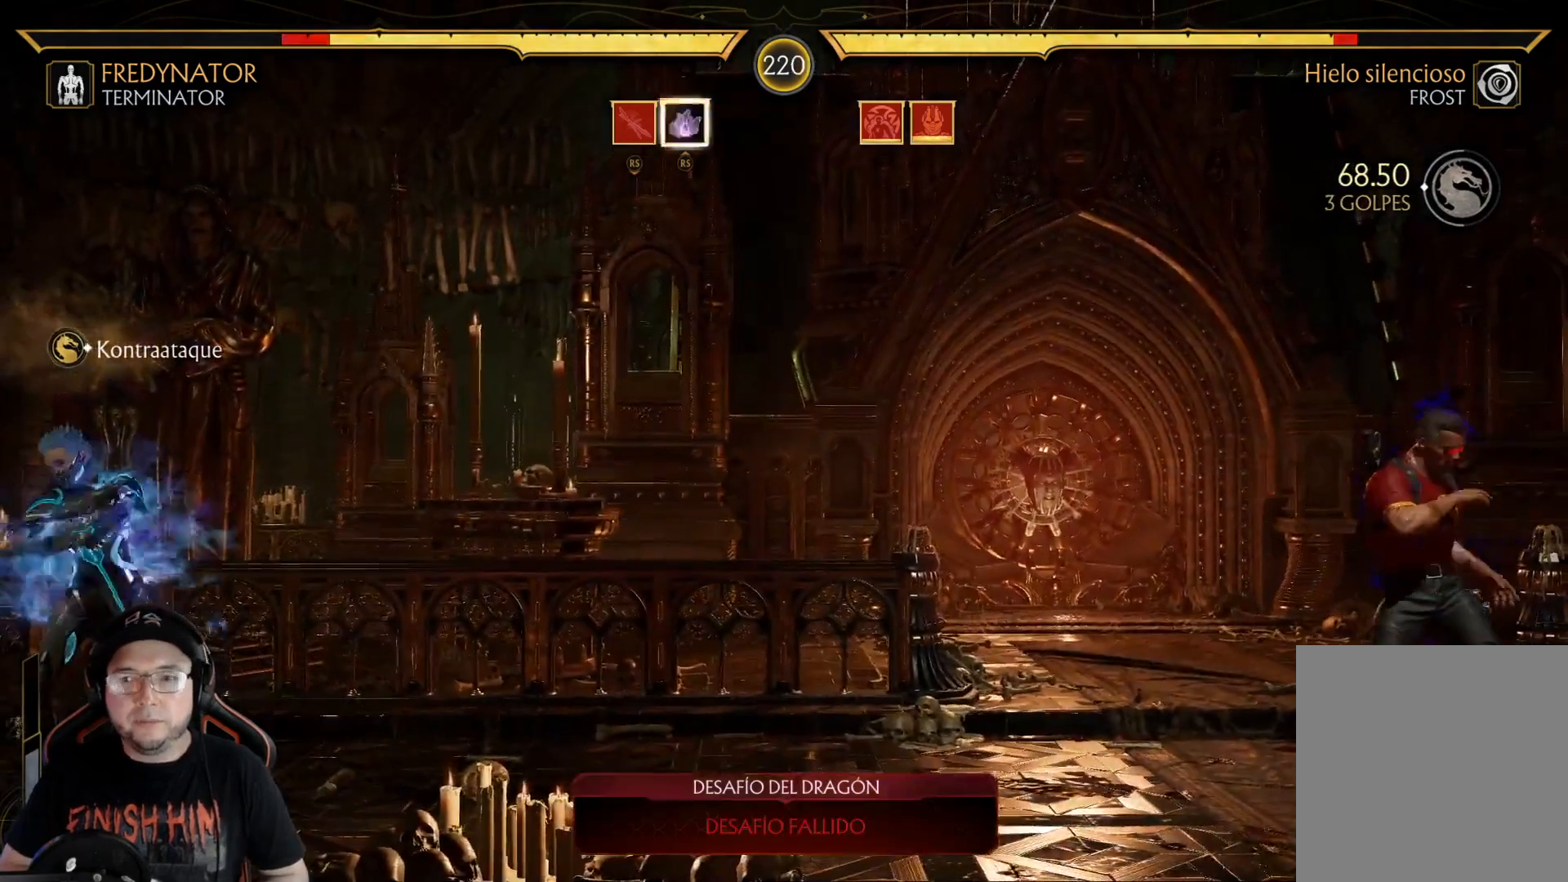
Gameplay with a controller (Xbox layout); each line is a JSON object with the inputs held at the frame after it. "events" lists button and stick changes between this image and that frame as [ms after this image, input, new state], when the widget could be followed in between.
{"buttons": ["DPAD_LEFT"], "left_stick": "center", "right_stick": "center", "events": [[17, "DPAD_DOWN", "up"], [67, "DPAD_DOWN", "down"], [67, "R2", "up"], [167, "DPAD_DOWN", "up"], [251, "DPAD_LEFT", "down"], [334, "DPAD_LEFT", "up"], [368, "DPAD_LEFT", "down"]]}
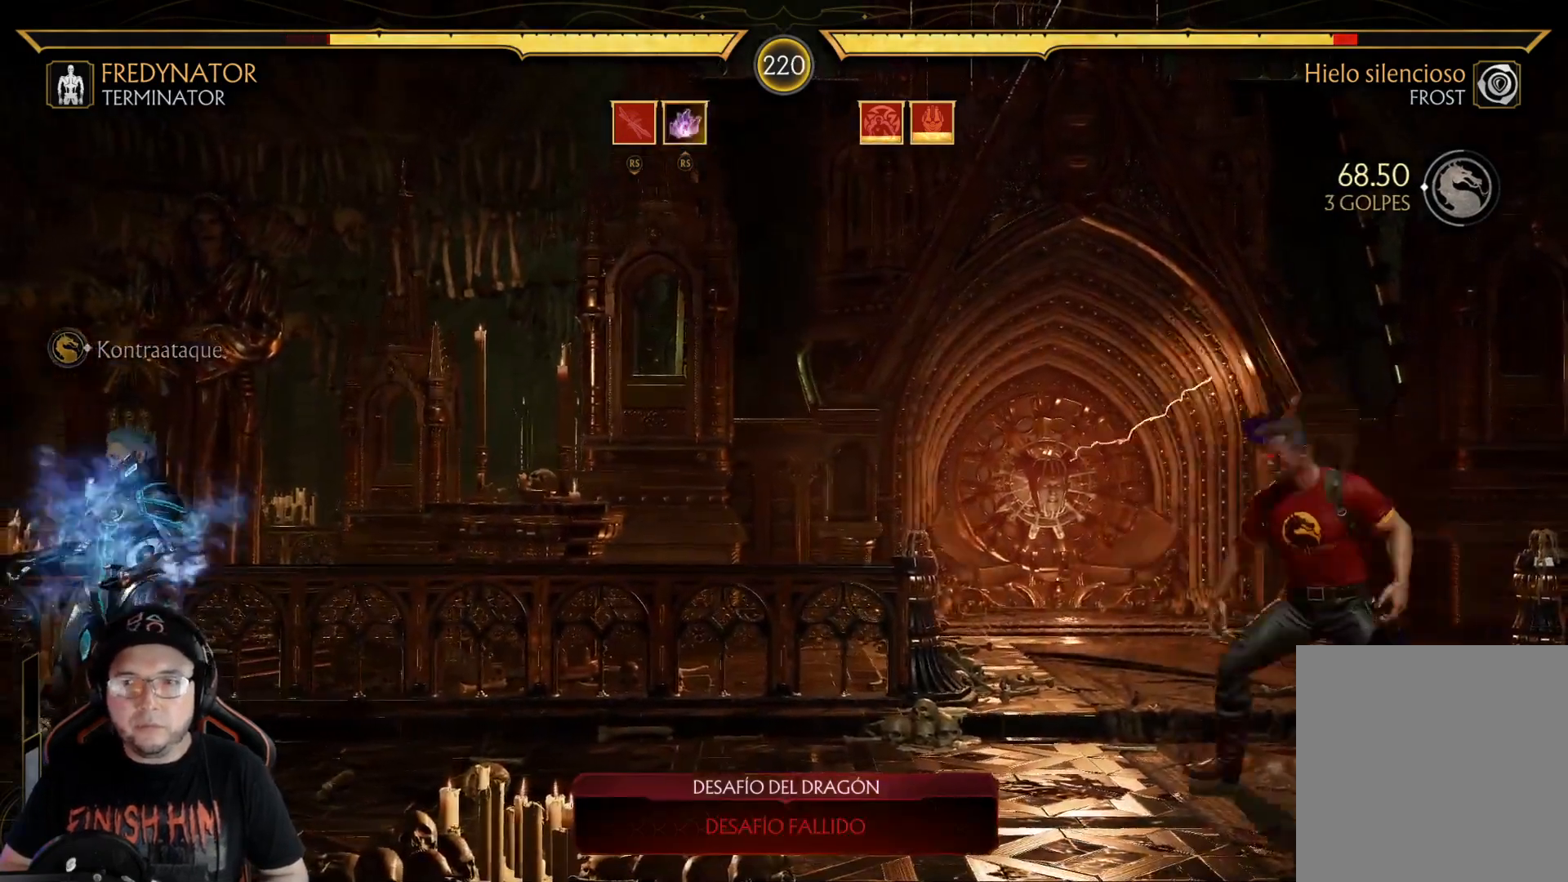
{"buttons": ["DPAD_LEFT"], "left_stick": "center", "right_stick": "center", "events": [[67, "DPAD_LEFT", "up"], [218, "DPAD_DOWN", "down"], [234, "R2", "down"], [352, "DPAD_DOWN", "up"], [368, "R2", "up"], [435, "DPAD_LEFT", "down"]]}
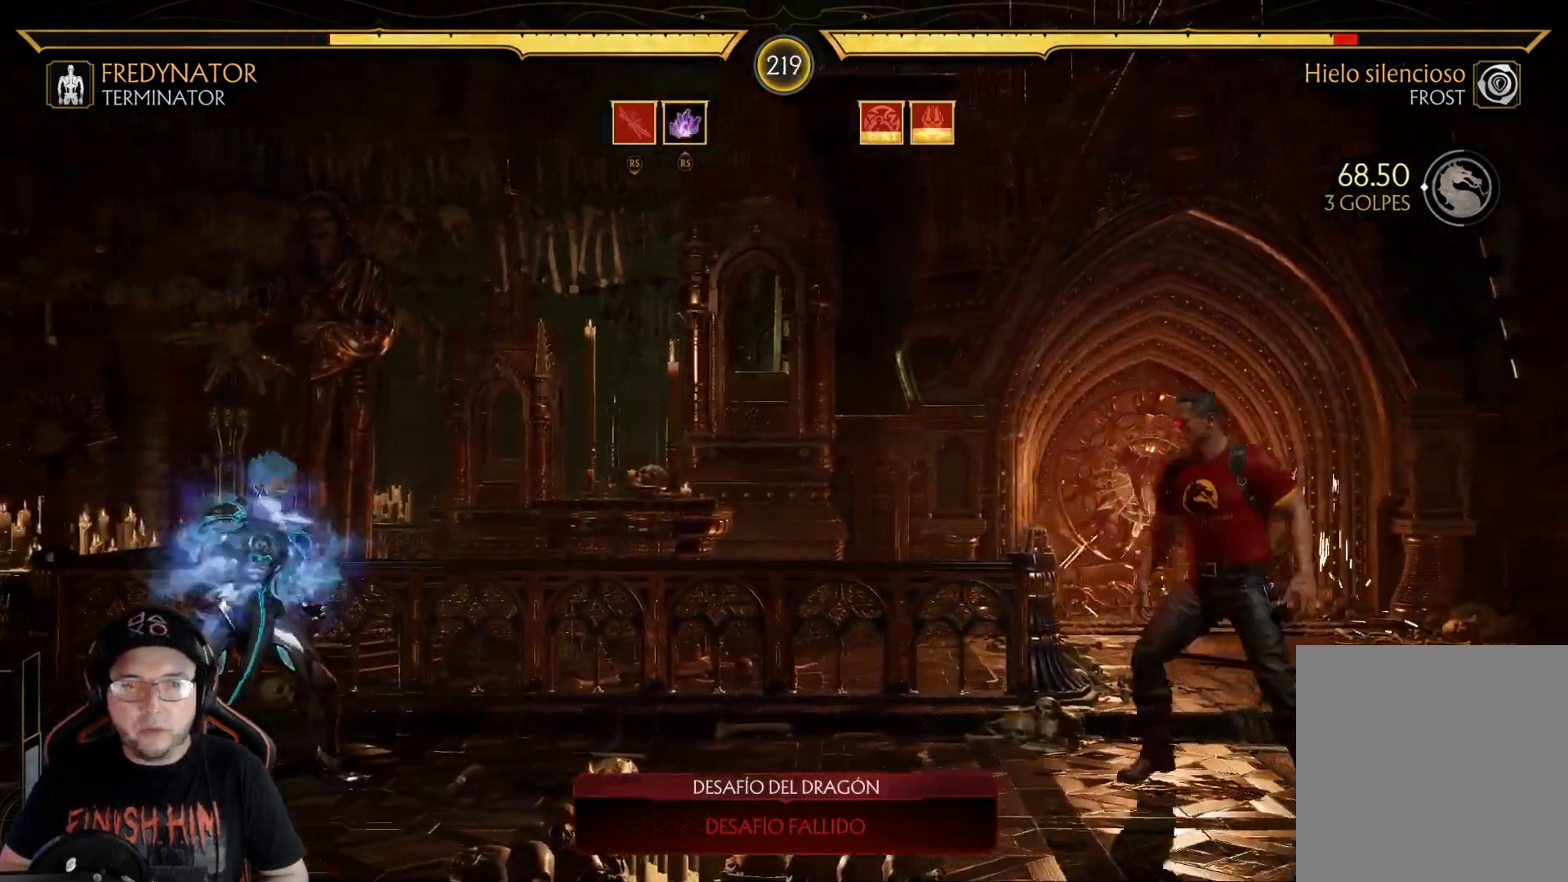
{"buttons": ["DPAD_UP", "DPAD_LEFT"], "left_stick": "center", "right_stick": "center", "events": [[17, "DPAD_LEFT", "up"], [67, "DPAD_LEFT", "down"], [501, "DPAD_UP", "down"]]}
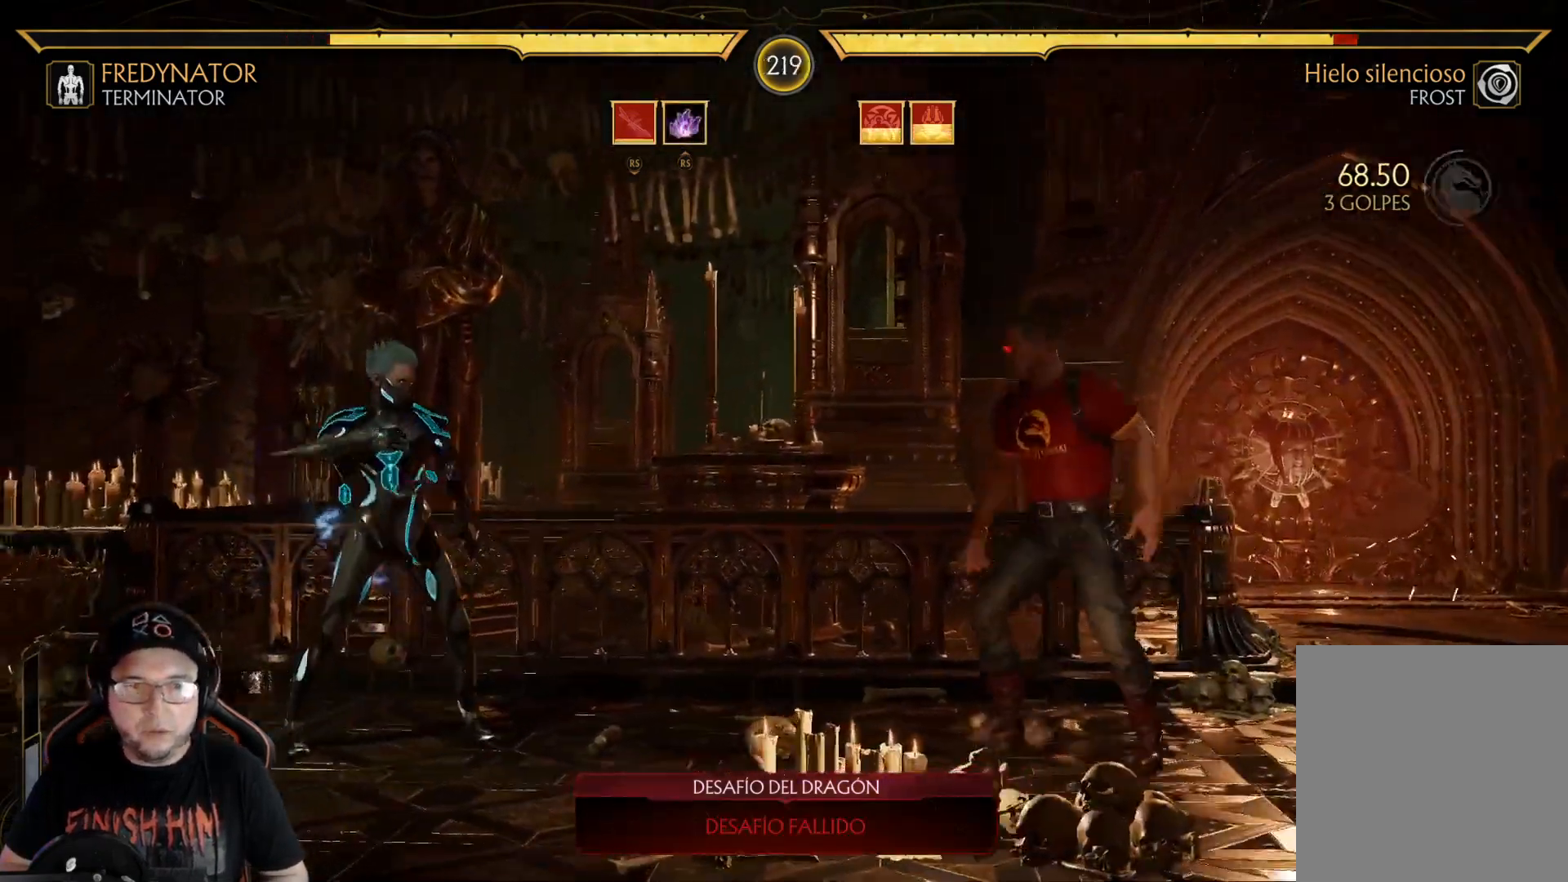
{"buttons": [], "left_stick": "center", "right_stick": "center", "events": [[184, "DPAD_UP", "up"], [218, "DPAD_LEFT", "up"]]}
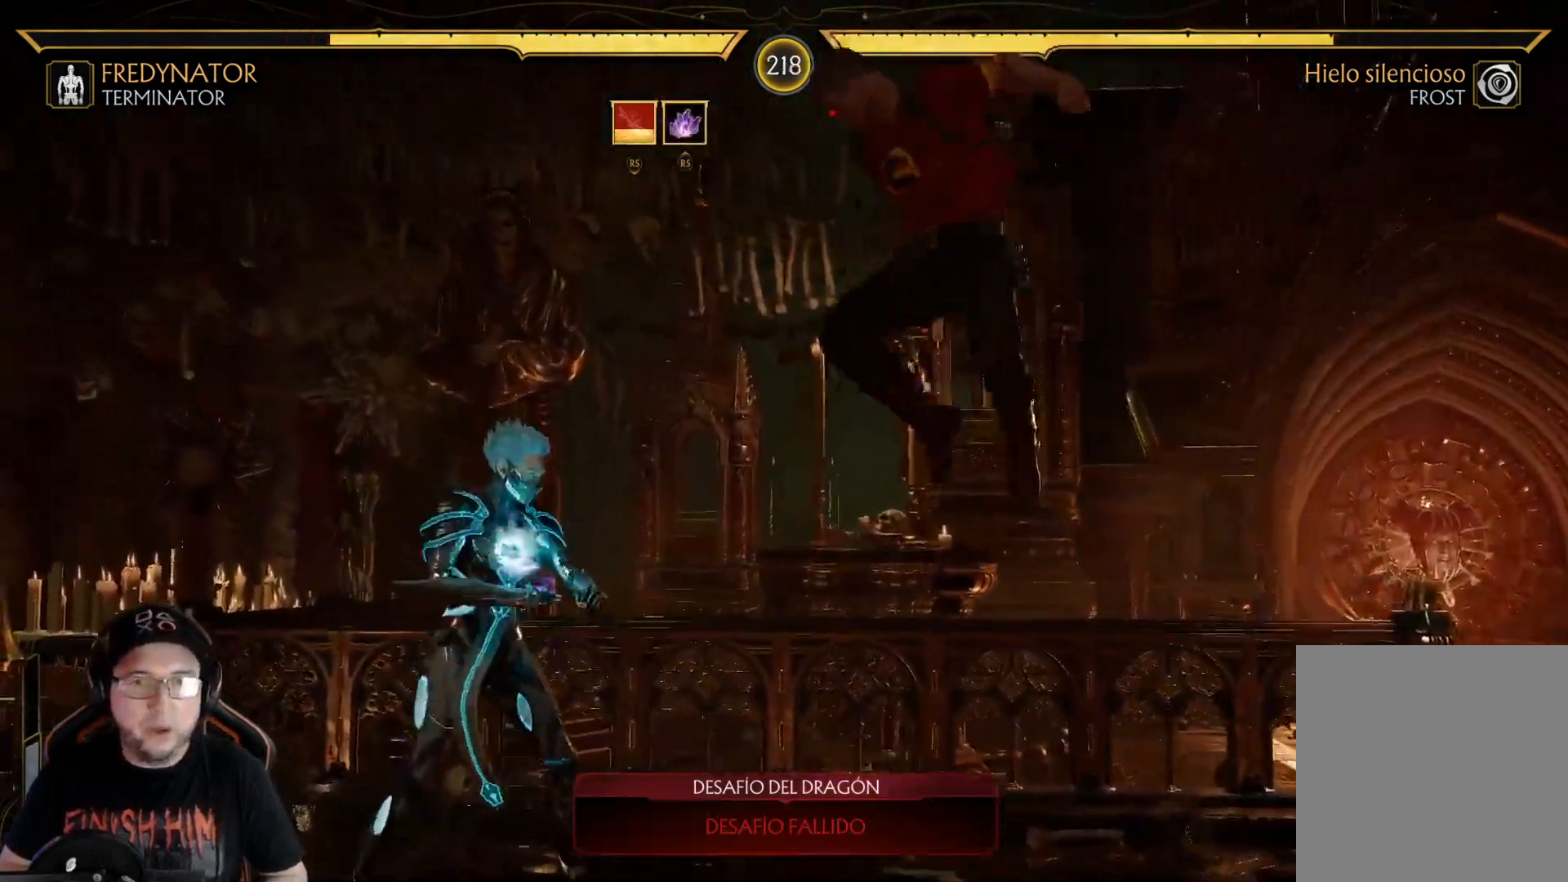
{"buttons": ["Y", "DPAD_LEFT"], "left_stick": "center", "right_stick": "center", "events": [[17, "X", "down"], [33, "DPAD_LEFT", "down"], [150, "X", "up"], [251, "A", "down"], [334, "A", "up"], [451, "Y", "down"]]}
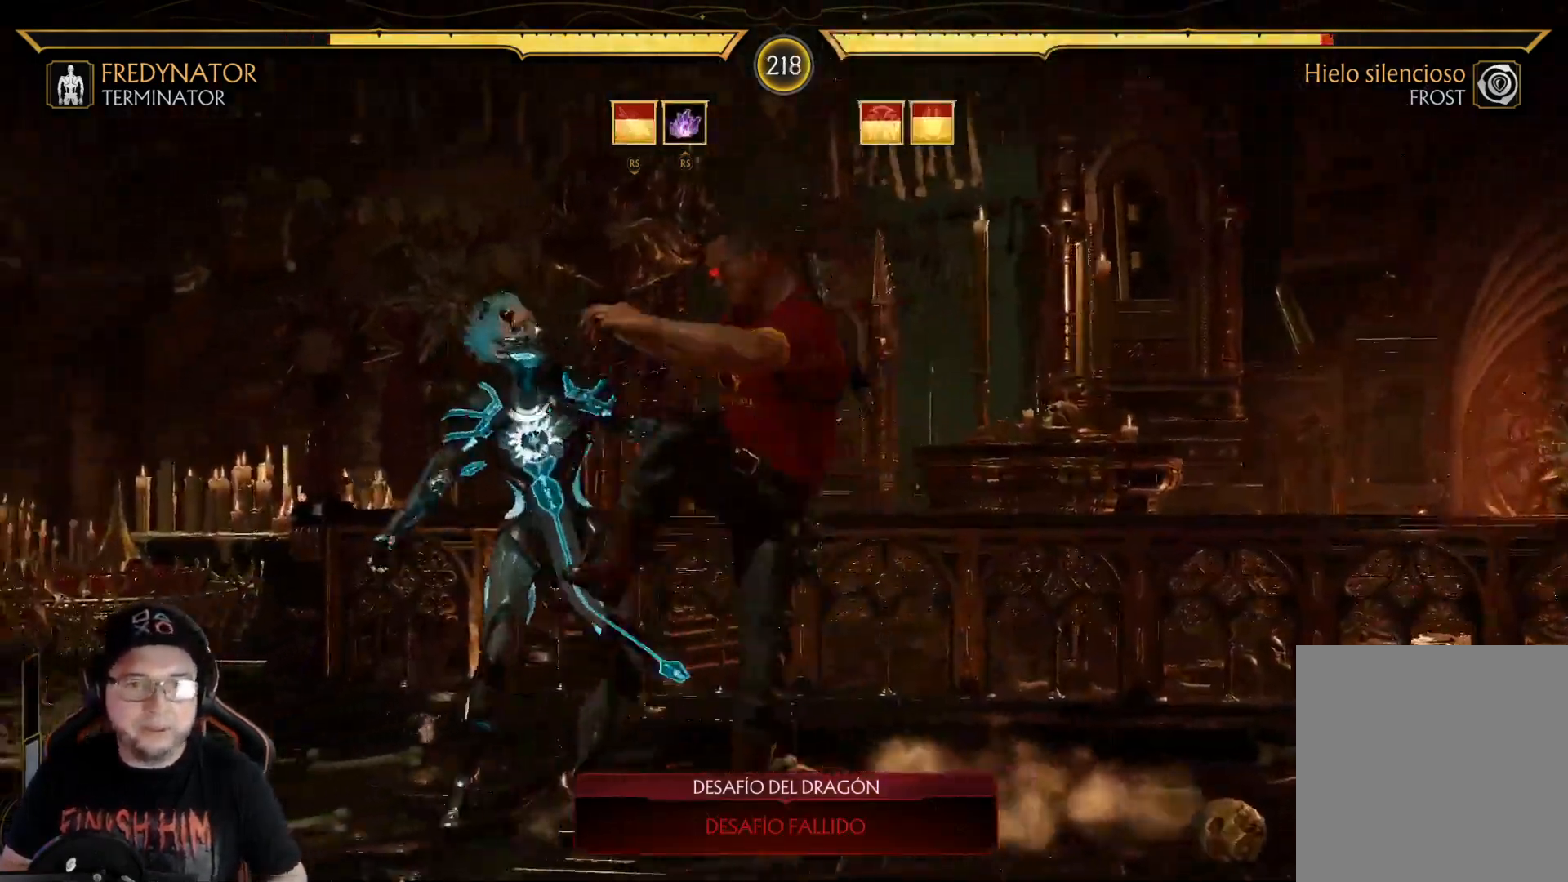
{"buttons": ["DPAD_LEFT"], "left_stick": "center", "right_stick": "center", "events": [[17, "Y", "up"], [101, "Y", "down"], [167, "Y", "up"], [268, "Y", "down"], [301, "Y", "up"], [385, "Y", "down"], [435, "Y", "up"]]}
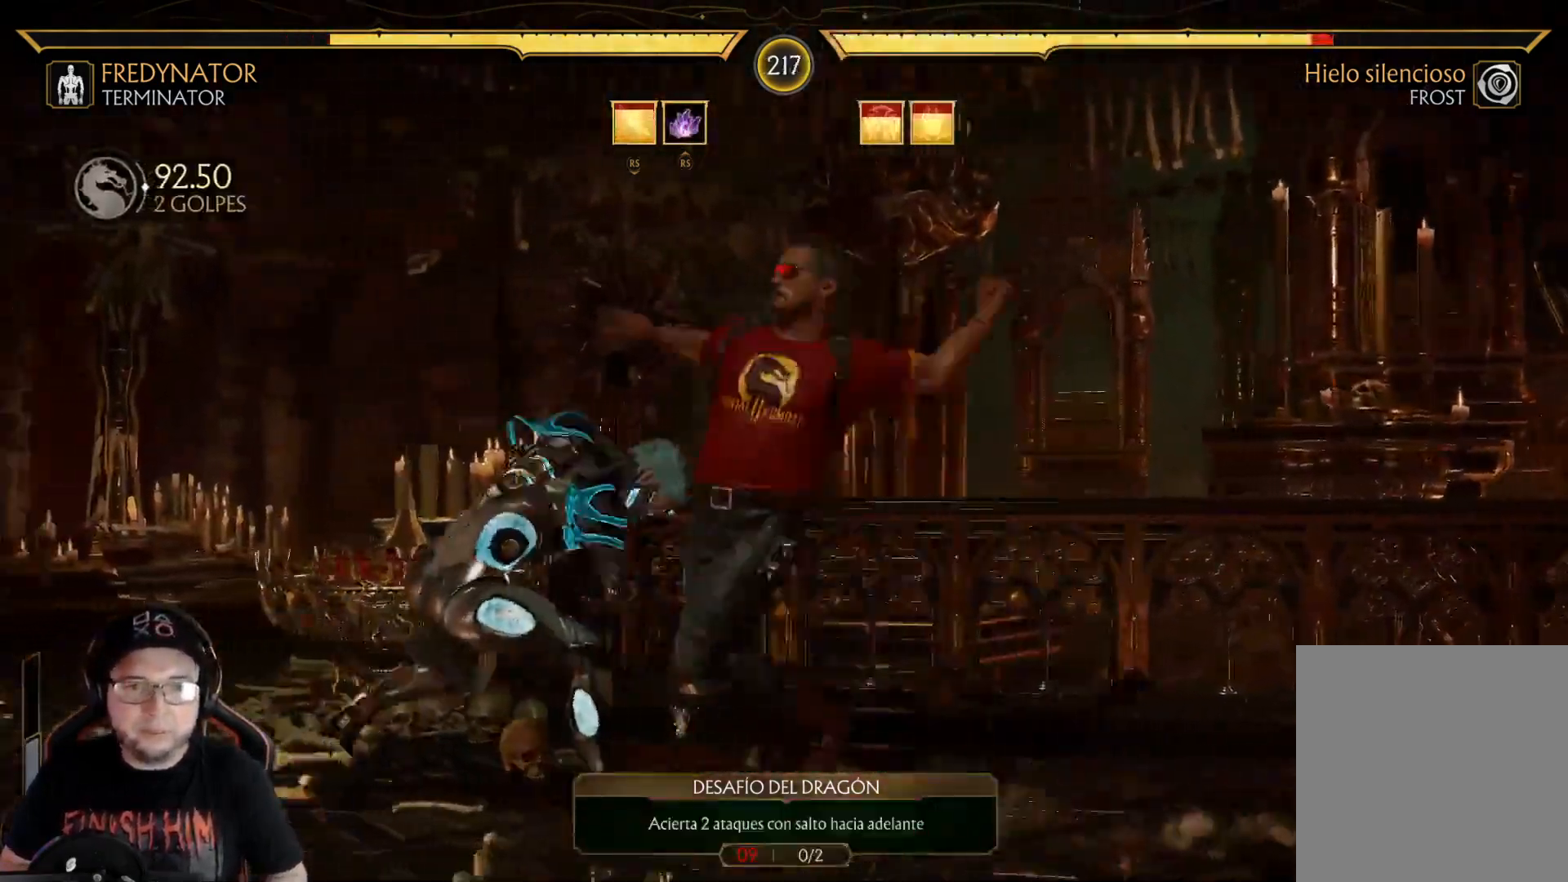
{"buttons": ["DPAD_RIGHT"], "left_stick": "center", "right_stick": "center", "events": [[33, "Y", "down"], [50, "Y", "up"], [150, "Y", "down"], [234, "Y", "up"], [267, "DPAD_LEFT", "up"], [468, "DPAD_RIGHT", "down"]]}
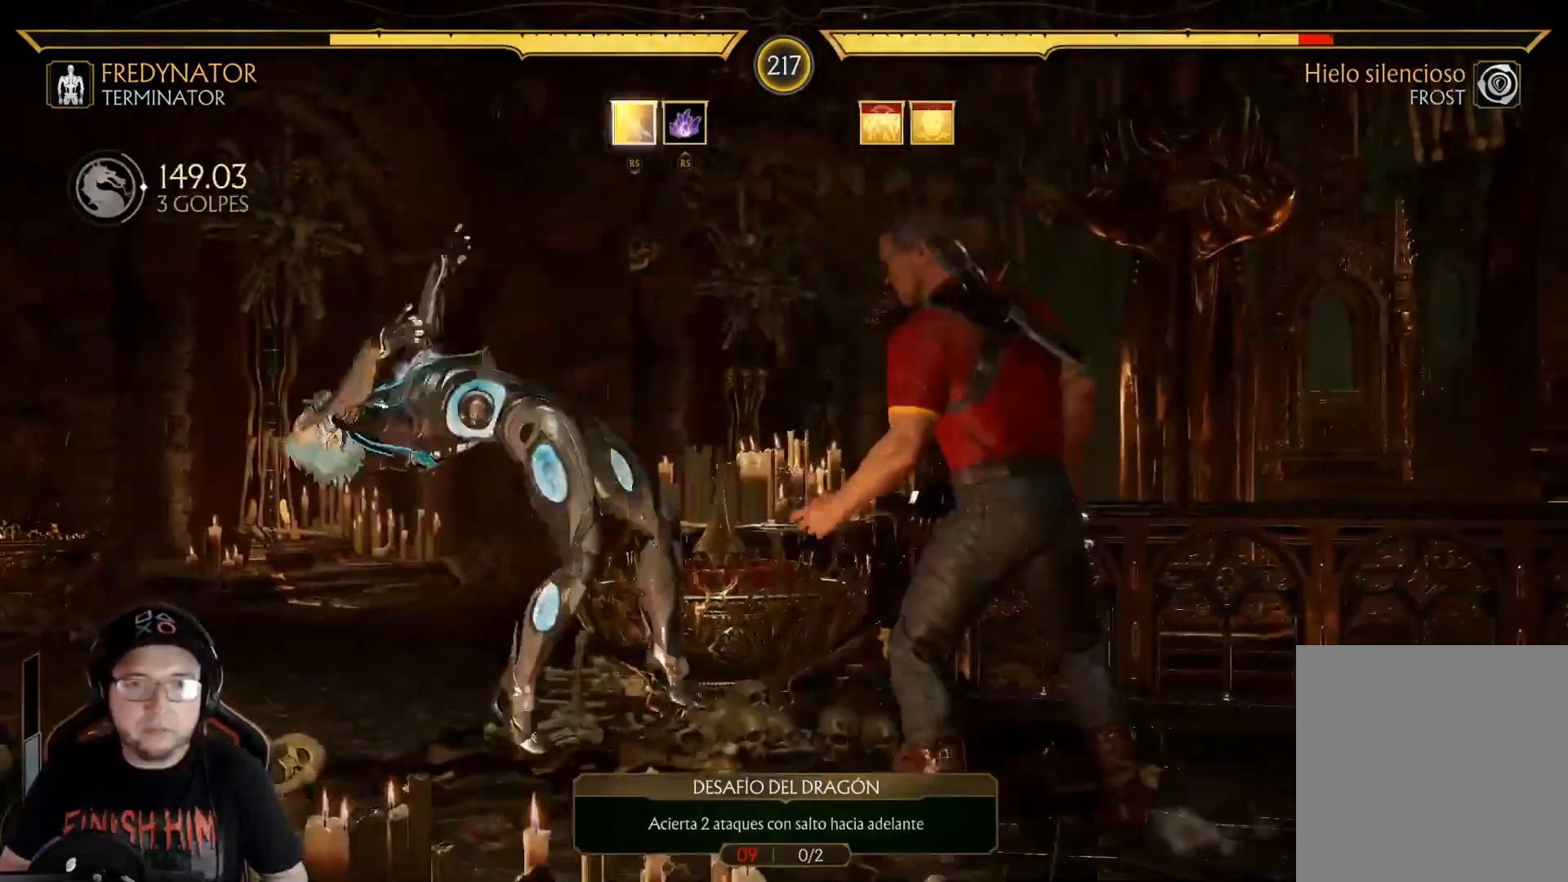
{"buttons": [], "left_stick": "center", "right_stick": "center", "events": [[50, "A", "down"], [134, "A", "up"], [218, "X", "down"], [284, "DPAD_RIGHT", "up"], [335, "X", "up"]]}
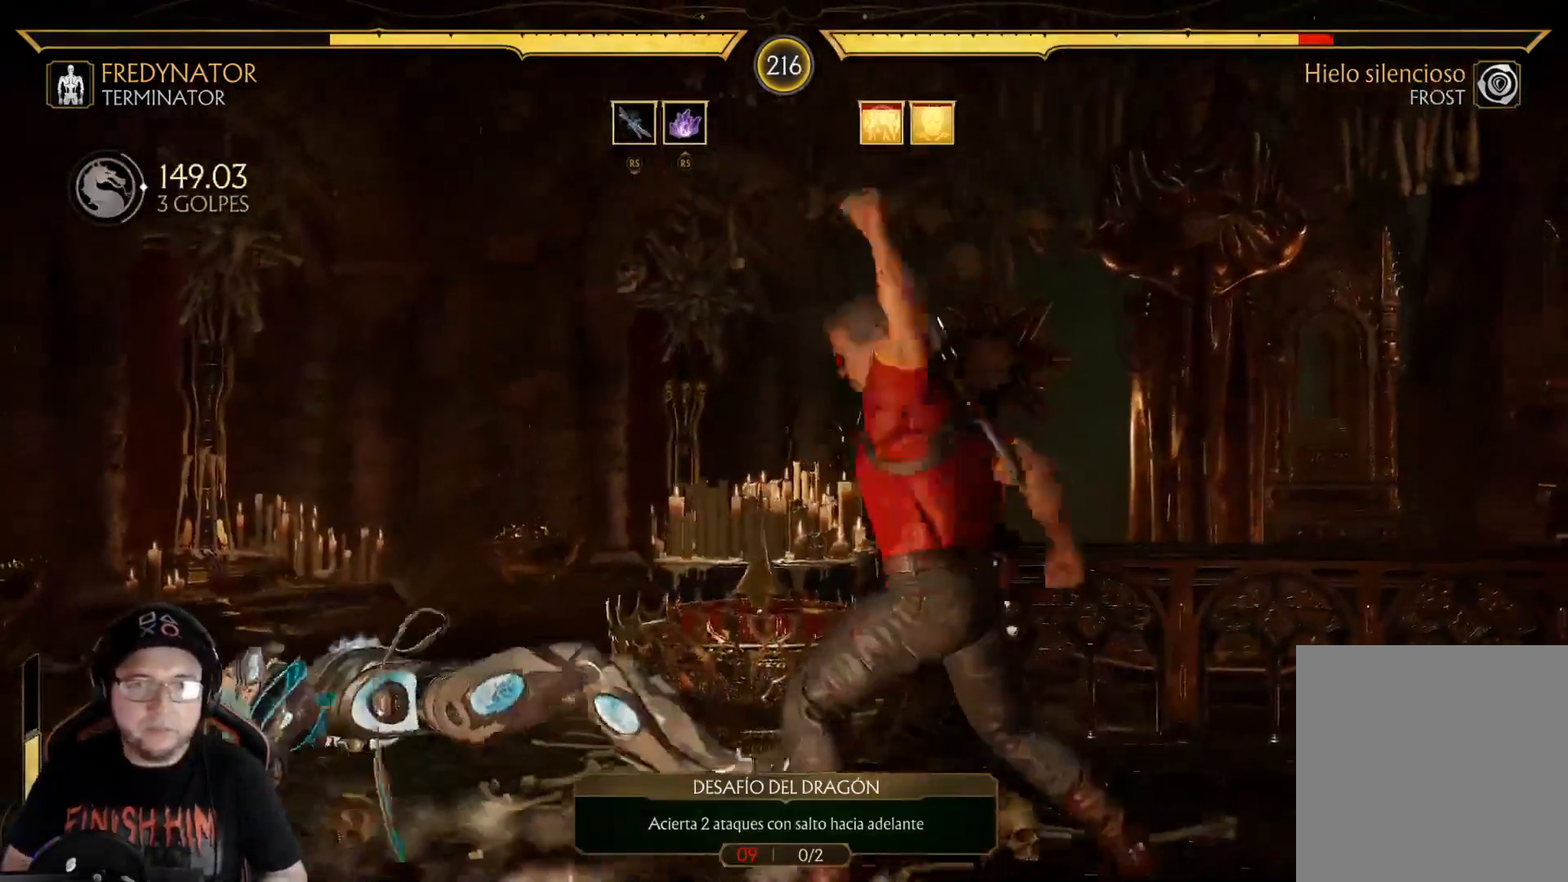
{"buttons": ["R2"], "left_stick": "center", "right_stick": "center", "events": [[334, "R2", "down"]]}
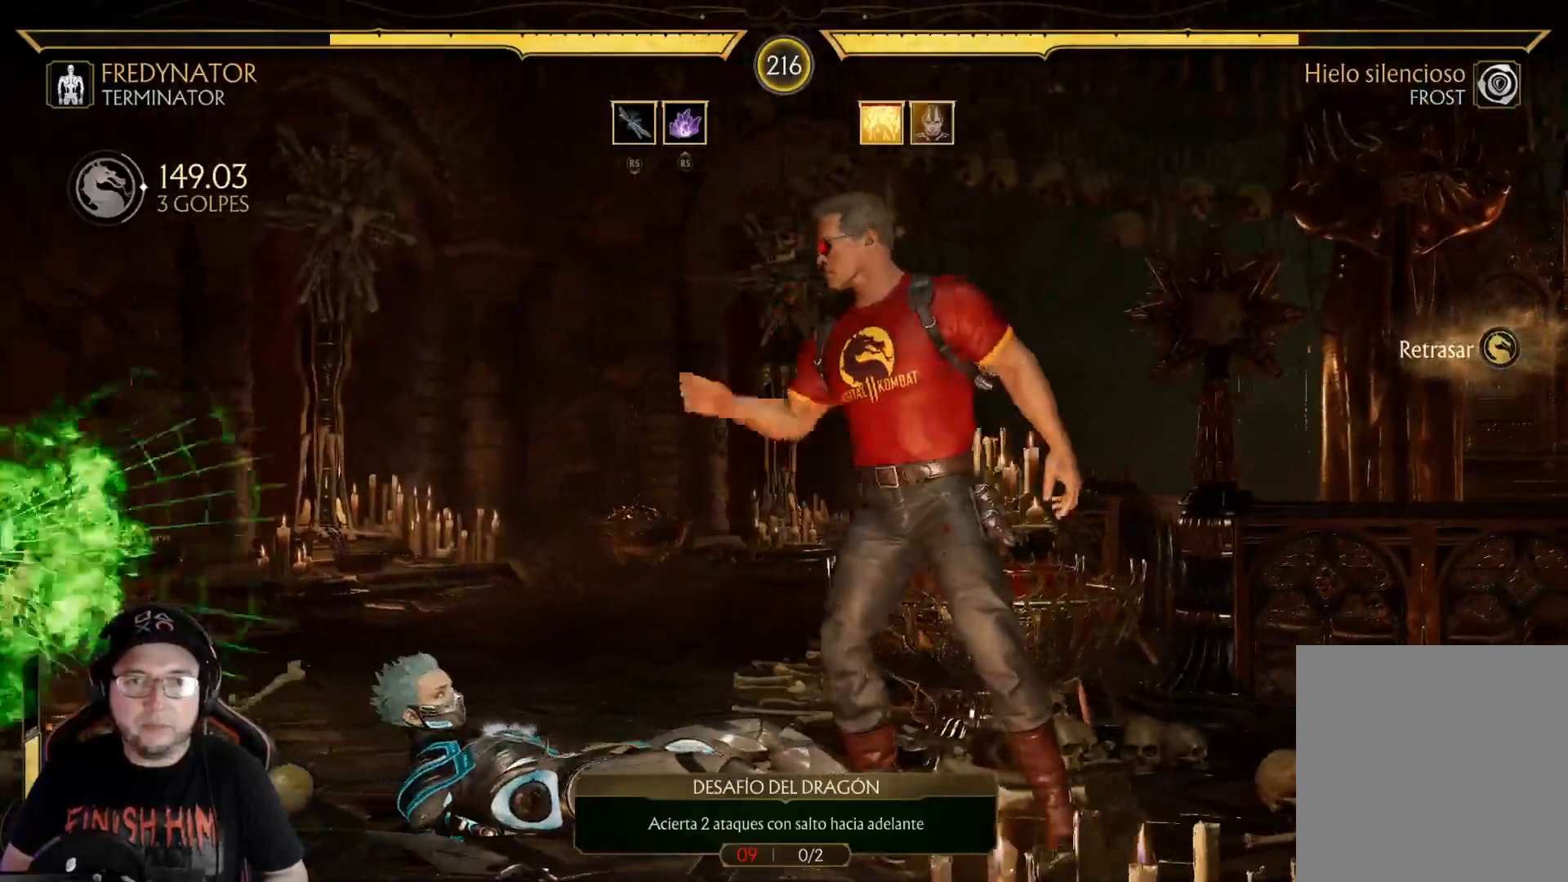
{"buttons": ["R2", "DPAD_DOWN"], "left_stick": "center", "right_stick": "center", "events": [[17, "R2", "up"], [51, "DPAD_DOWN", "down"], [51, "R2", "down"], [134, "right_stick", "down"], [301, "right_stick", "center"]]}
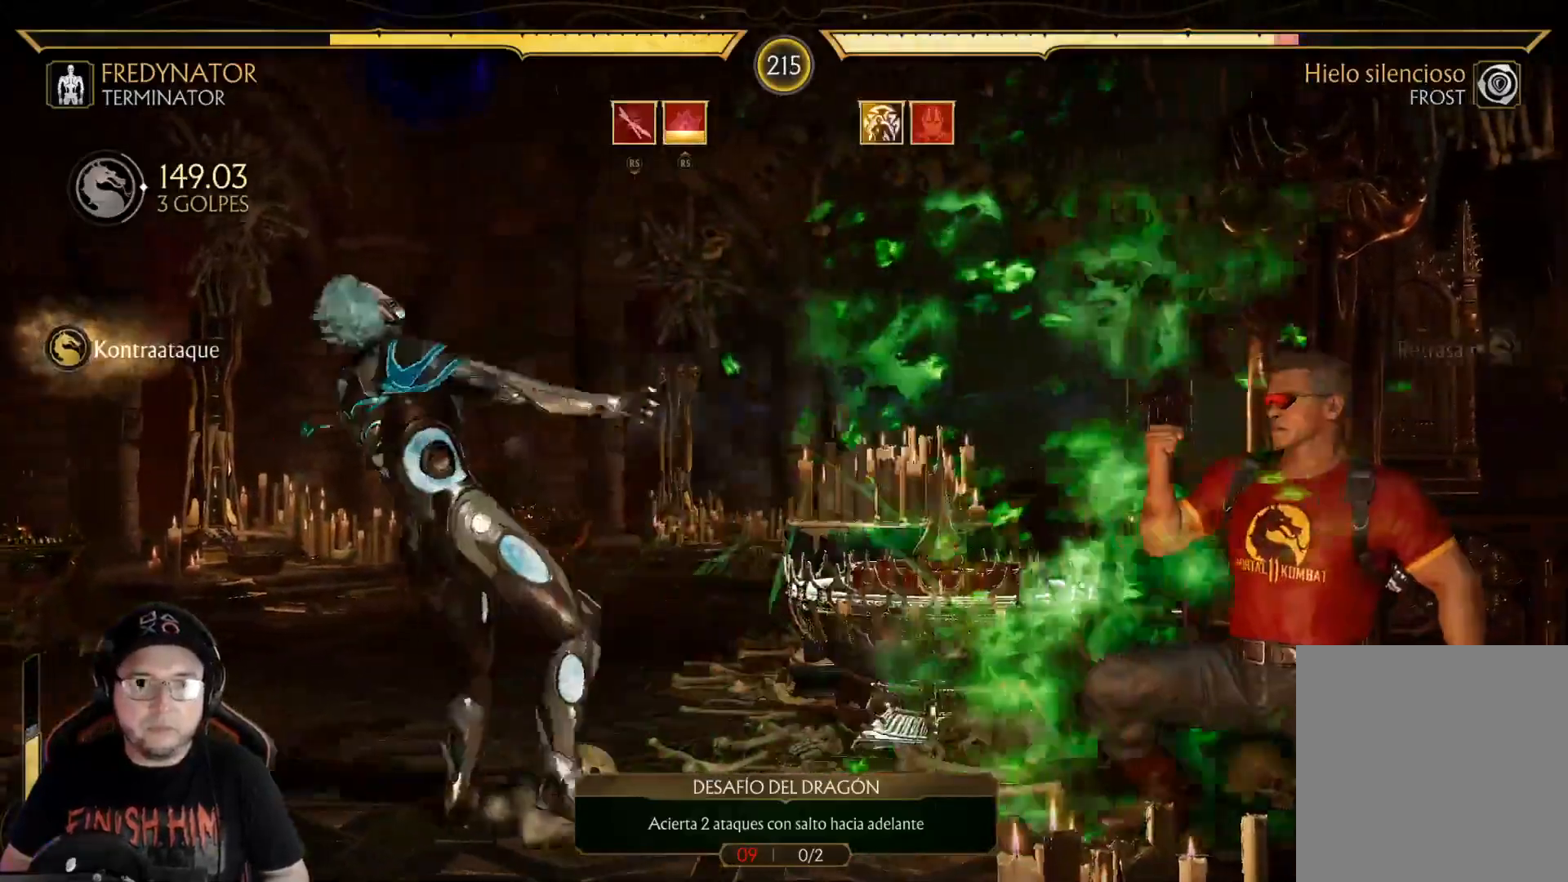
{"buttons": ["DPAD_LEFT"], "left_stick": "center", "right_stick": "center", "events": [[334, "DPAD_DOWN", "up"], [435, "DPAD_LEFT", "down"], [435, "R2", "up"]]}
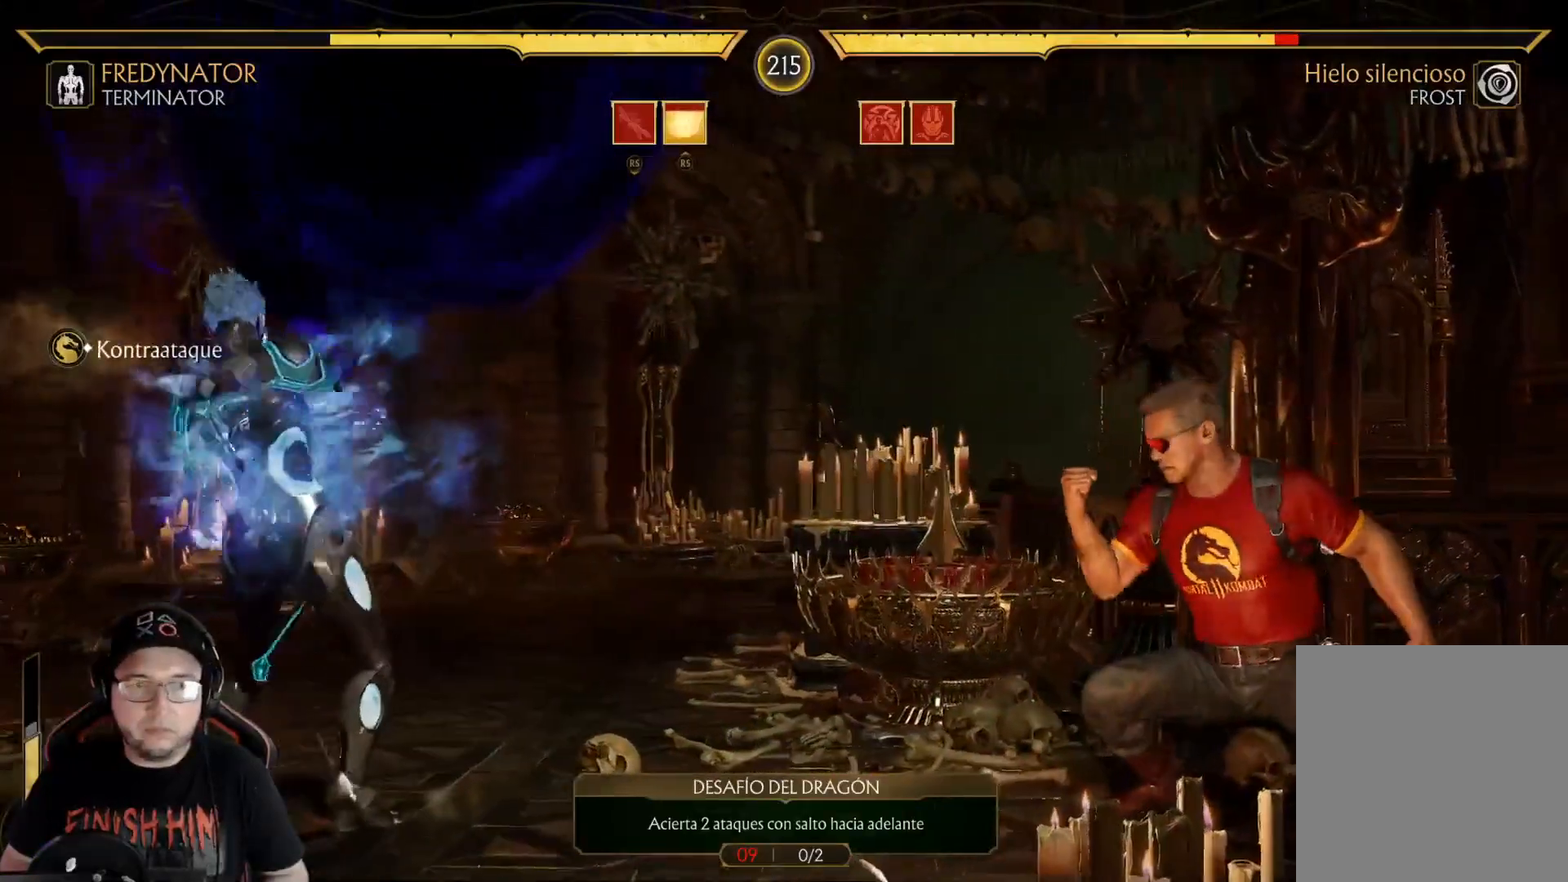
{"buttons": ["A", "DPAD_LEFT"], "left_stick": "center", "right_stick": "center", "events": [[17, "DPAD_LEFT", "up"], [67, "DPAD_LEFT", "down"], [268, "DPAD_LEFT", "up"], [335, "DPAD_LEFT", "down"], [502, "A", "down"]]}
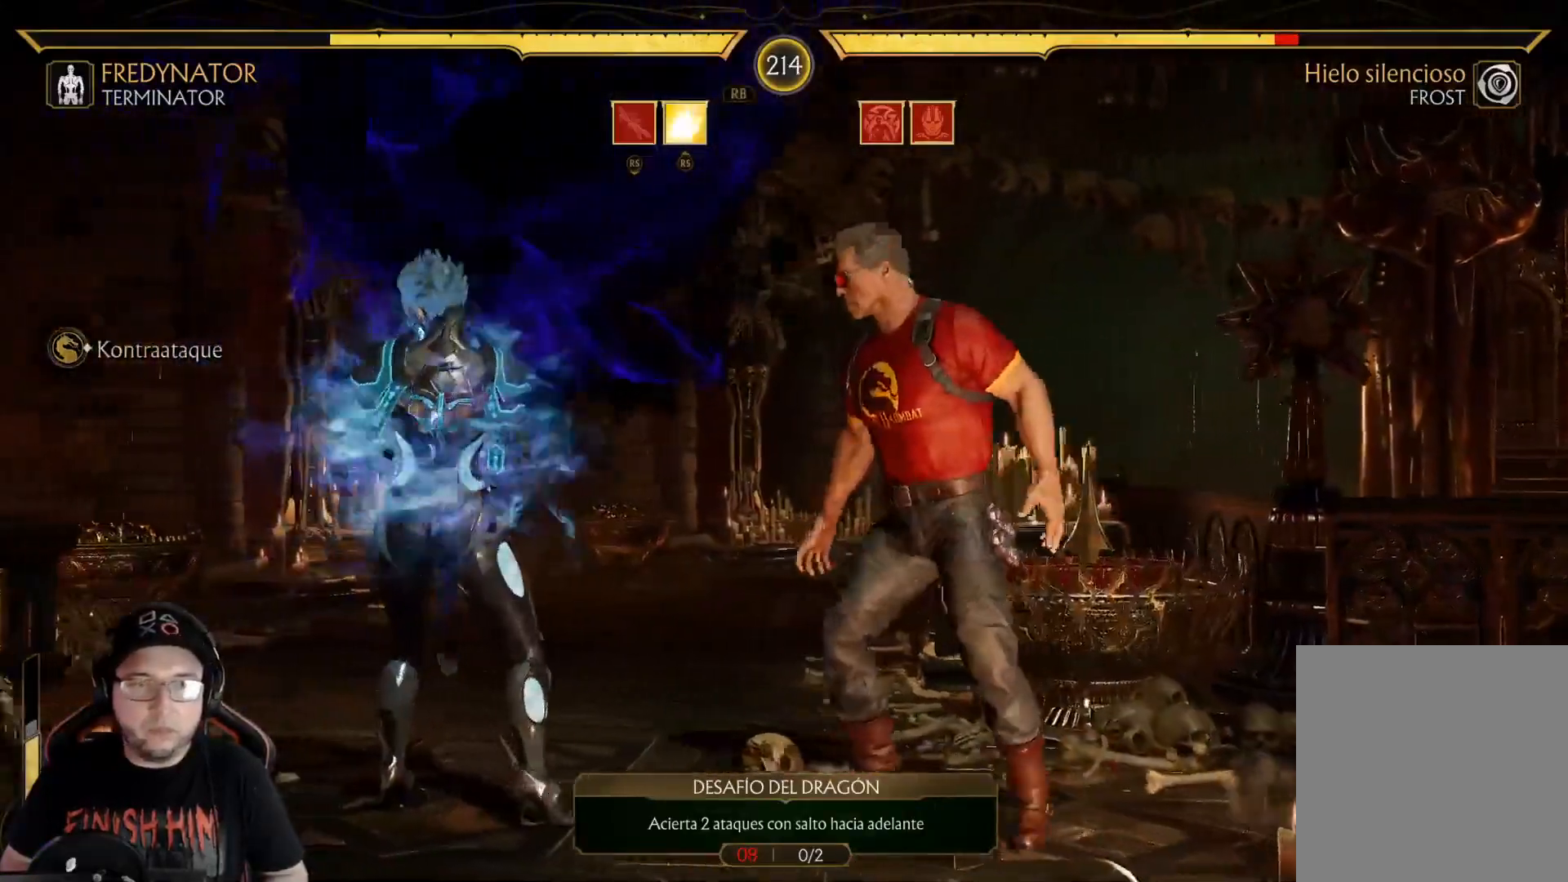
{"buttons": ["Y", "DPAD_LEFT"], "left_stick": "center", "right_stick": "center", "events": [[100, "A", "up"], [200, "Y", "down"], [251, "Y", "up"], [351, "Y", "down"], [401, "Y", "up"], [501, "Y", "down"]]}
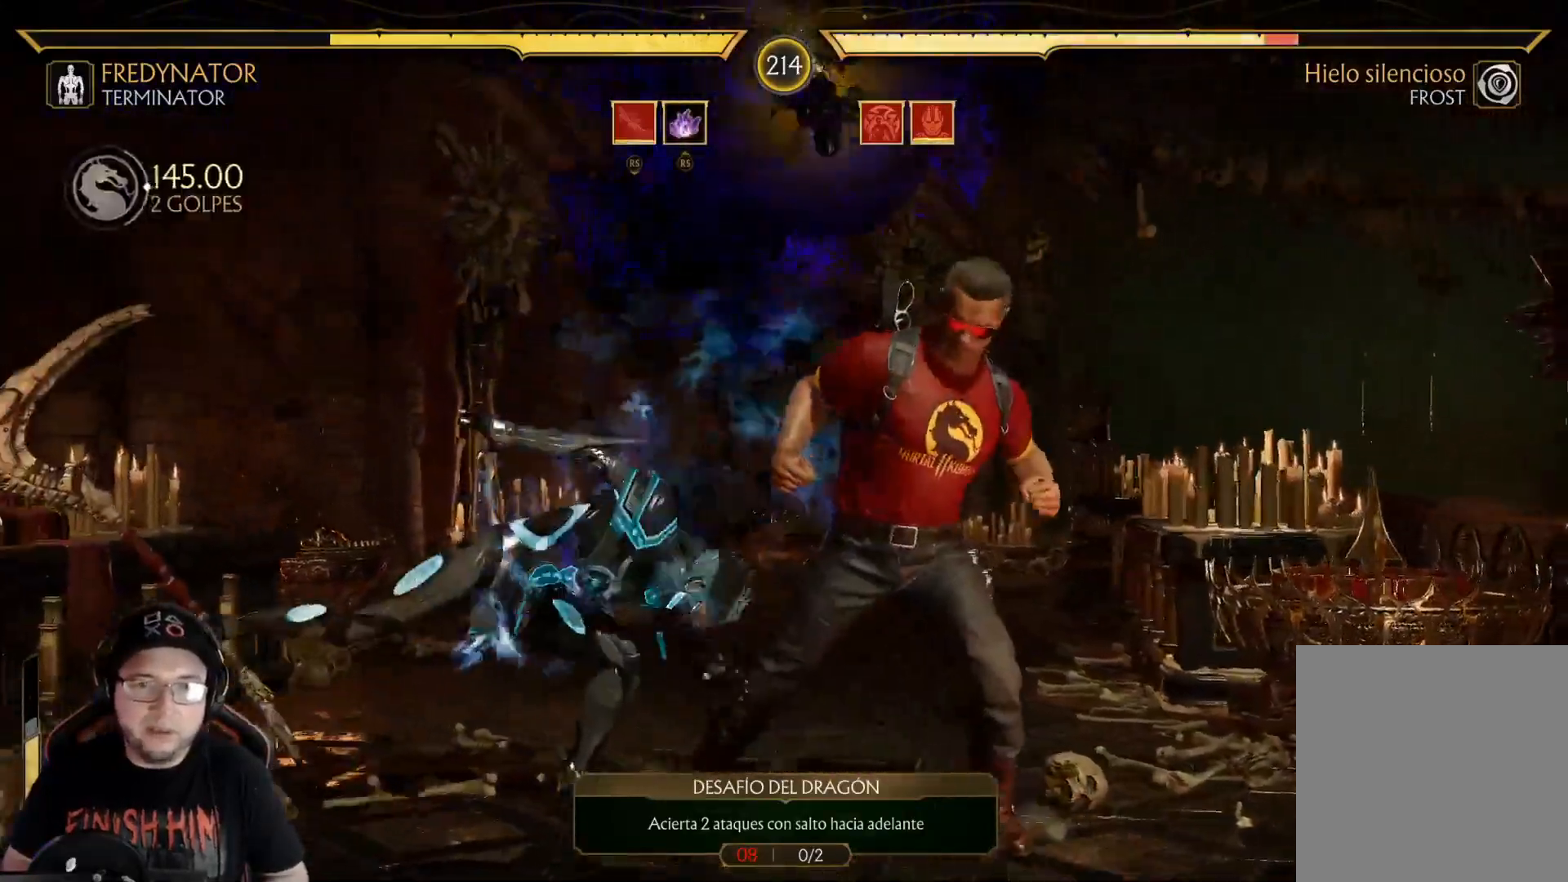
{"buttons": [], "left_stick": "center", "right_stick": "center", "events": [[34, "Y", "up"], [134, "Y", "down"], [167, "Y", "up"], [268, "Y", "down"], [351, "Y", "up"], [468, "DPAD_LEFT", "up"]]}
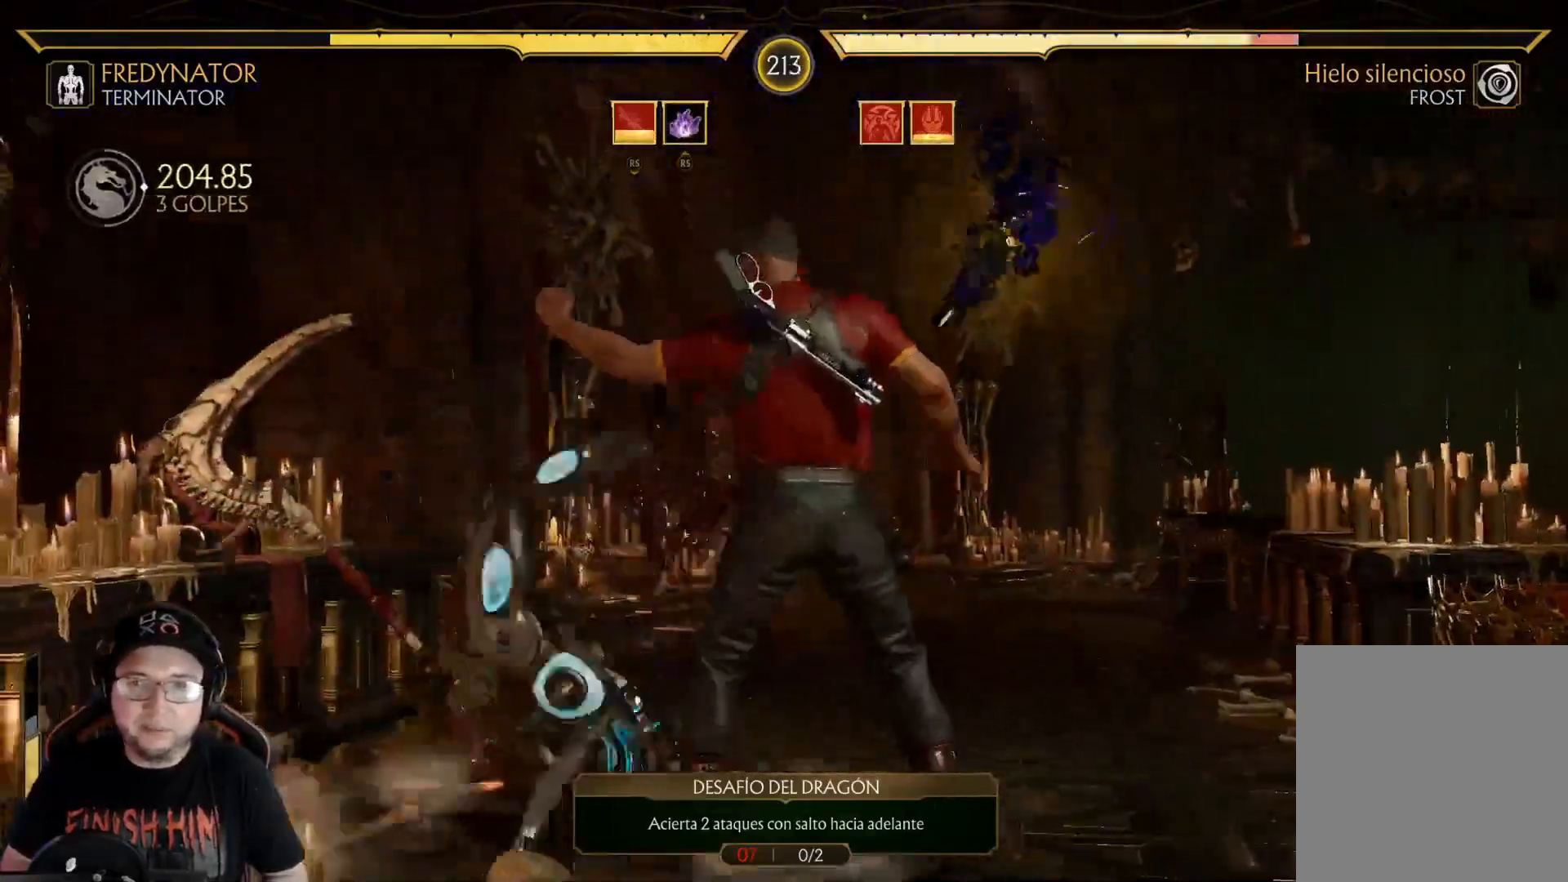
{"buttons": ["R2", "DPAD_DOWN"], "left_stick": "center", "right_stick": "center", "events": [[83, "R2", "down"], [117, "DPAD_DOWN", "down"]]}
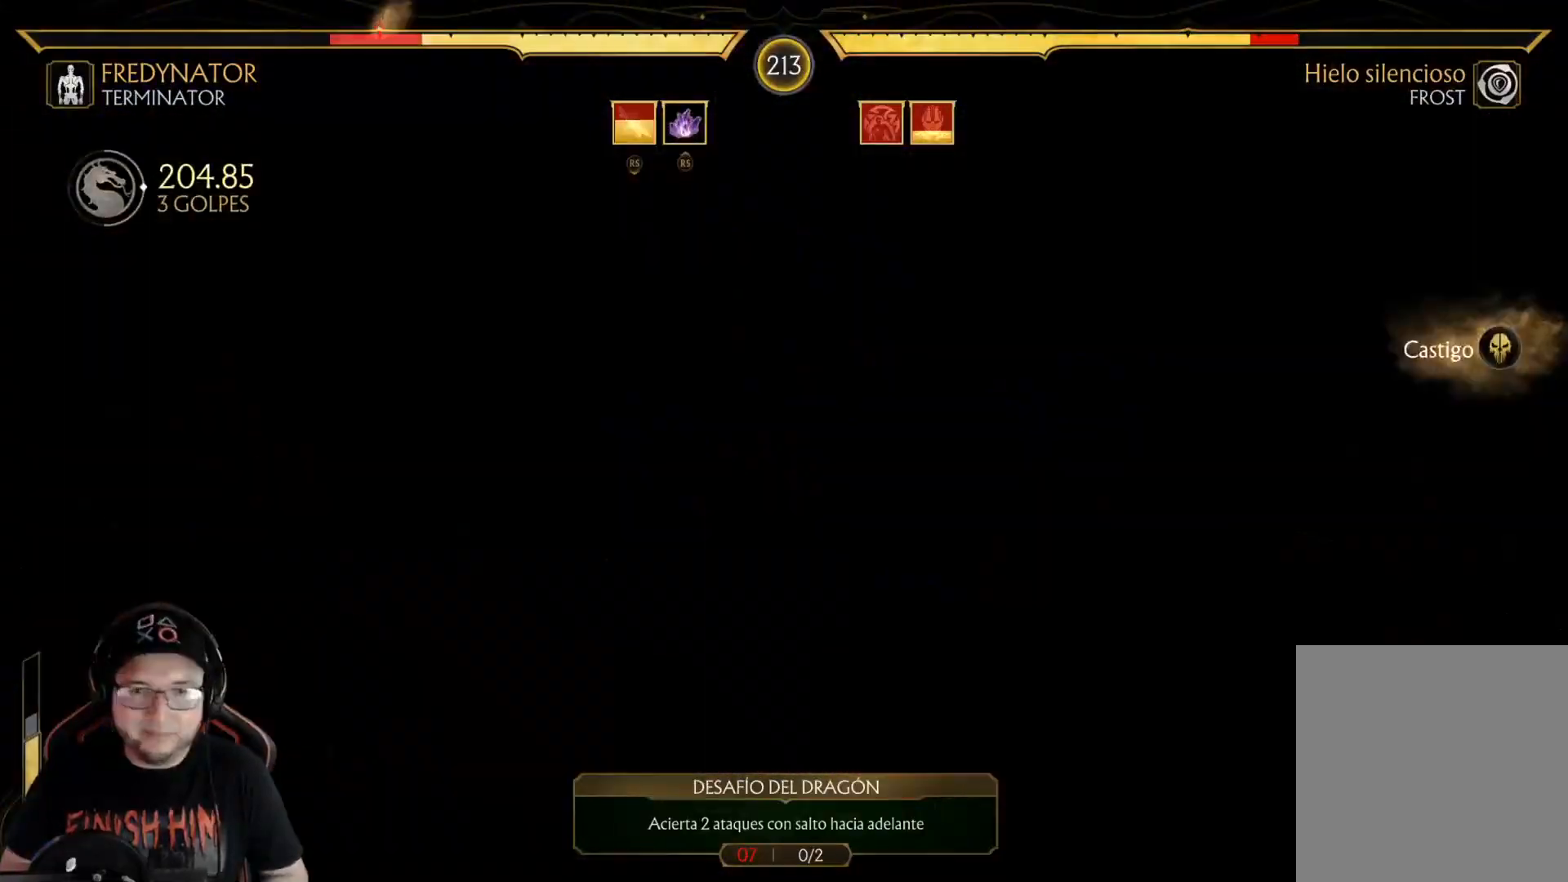
{"buttons": ["R2", "DPAD_LEFT"], "left_stick": "center", "right_stick": "center", "events": [[318, "DPAD_DOWN", "up"], [318, "R2", "up"], [435, "R2", "down"], [485, "DPAD_LEFT", "down"]]}
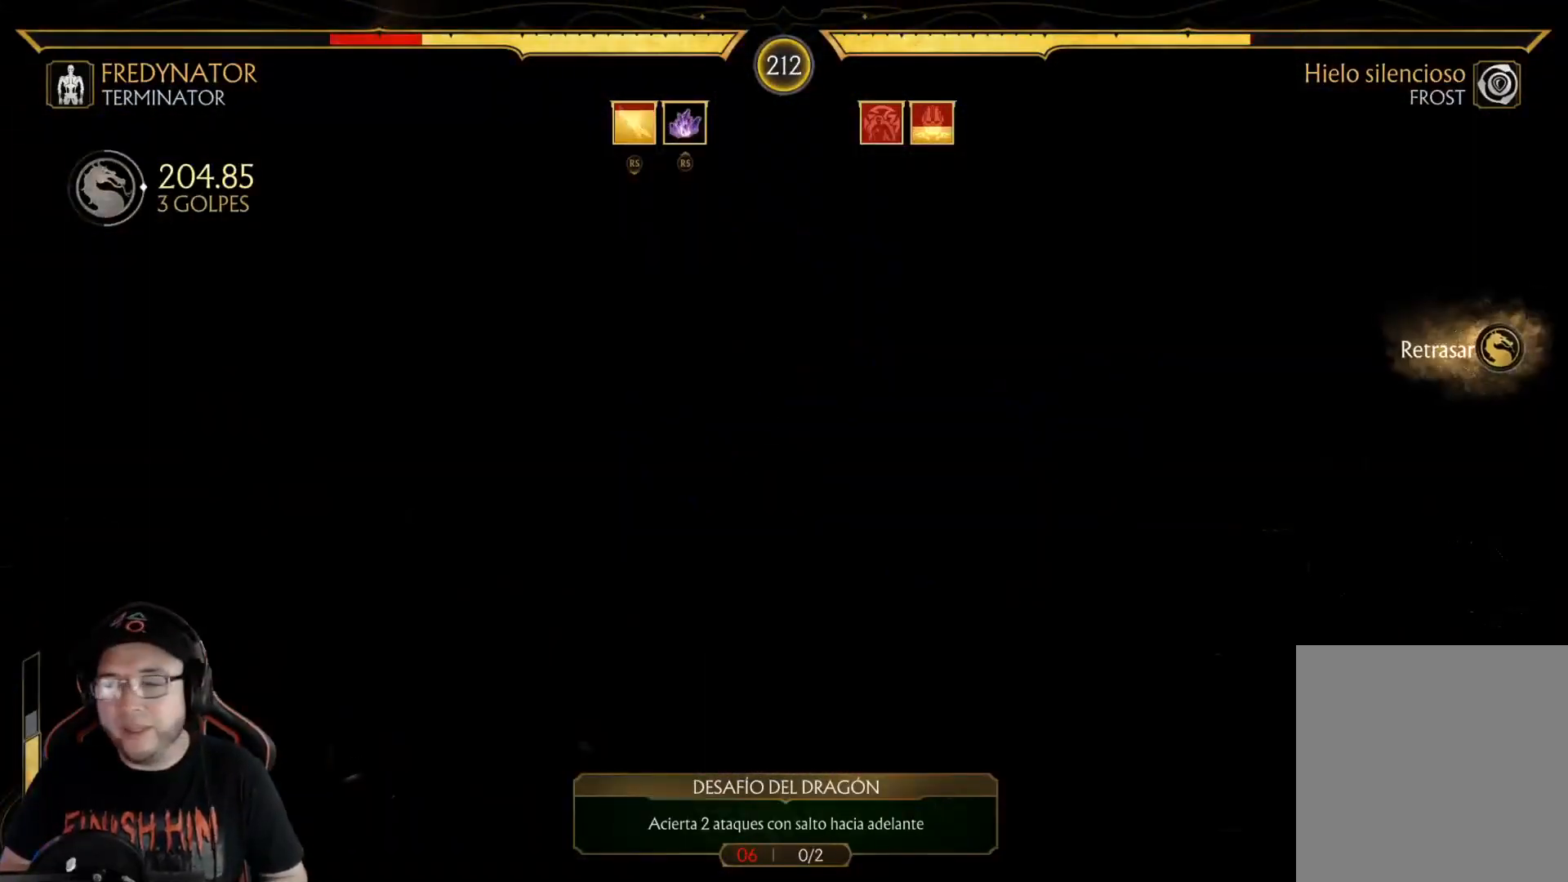
{"buttons": ["DPAD_UP", "DPAD_LEFT"], "left_stick": "center", "right_stick": "center", "events": [[67, "R2", "up"], [83, "DPAD_UP", "down"]]}
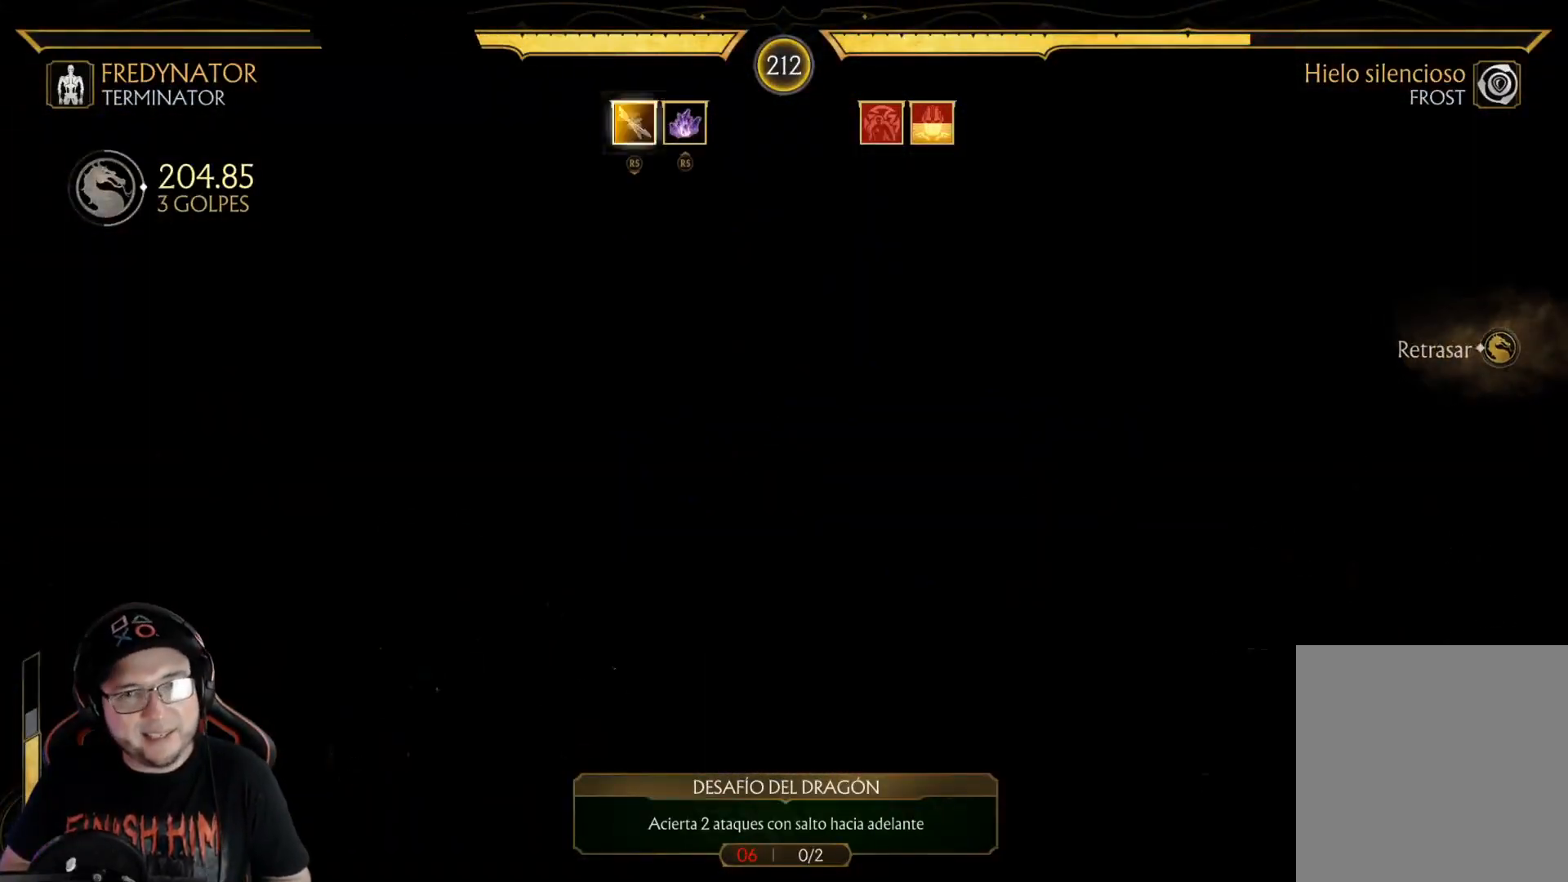
{"buttons": ["R2"], "left_stick": "center", "right_stick": "center", "events": [[67, "B", "down"], [134, "B", "up"], [167, "DPAD_UP", "up"], [184, "B", "down"], [268, "B", "up"], [318, "R2", "down"], [334, "DPAD_LEFT", "up"]]}
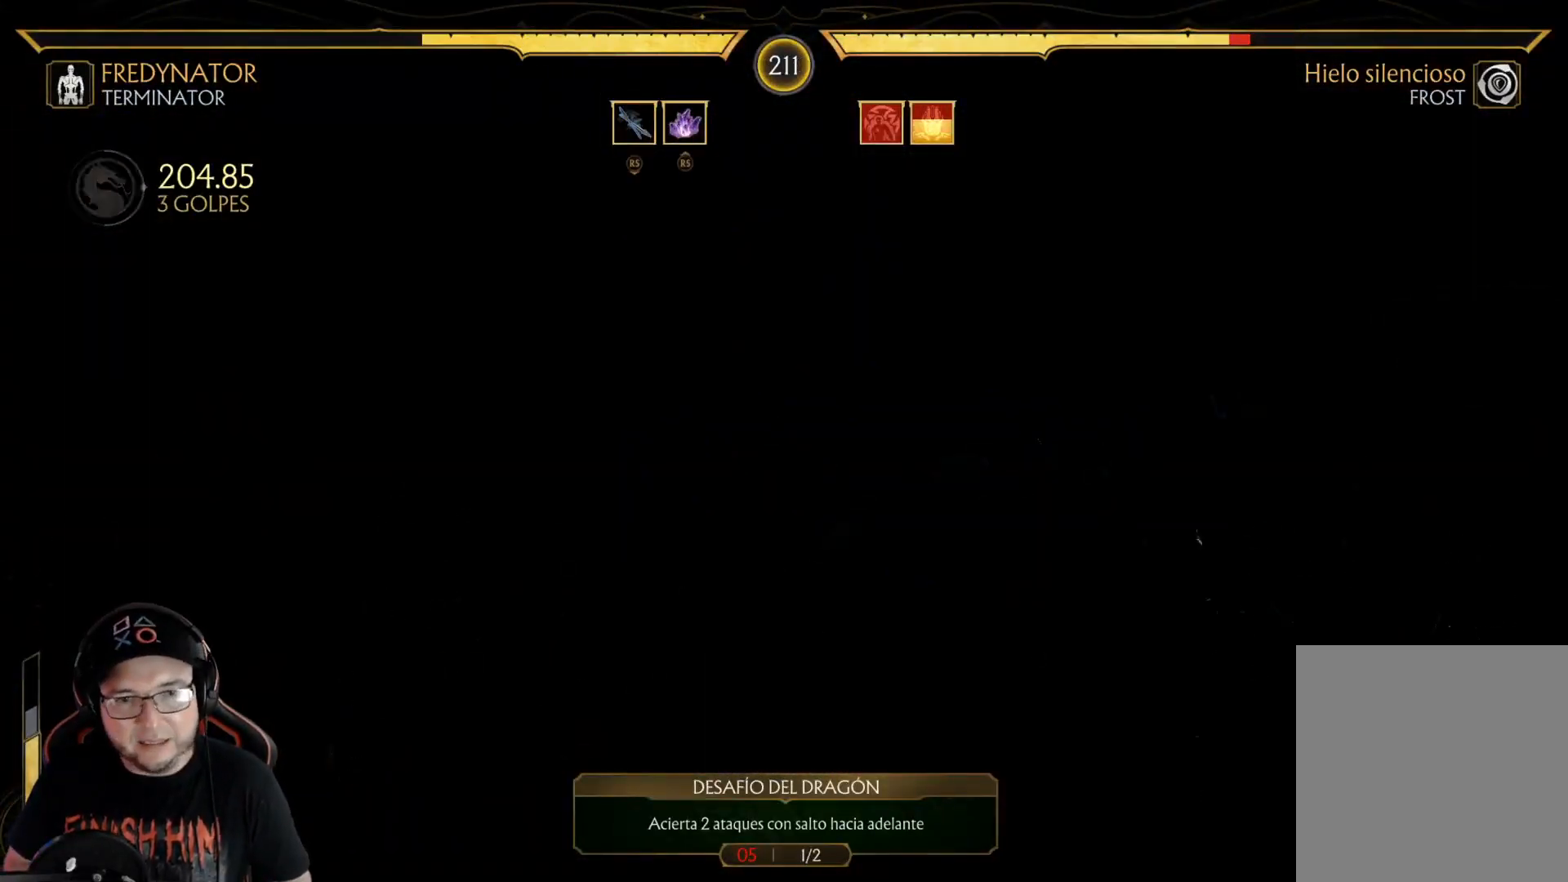
{"buttons": [], "left_stick": "center", "right_stick": "center", "events": [[66, "DPAD_DOWN", "down"], [200, "R2", "up"], [284, "DPAD_DOWN", "up"], [401, "DPAD_RIGHT", "down"], [501, "DPAD_RIGHT", "up"]]}
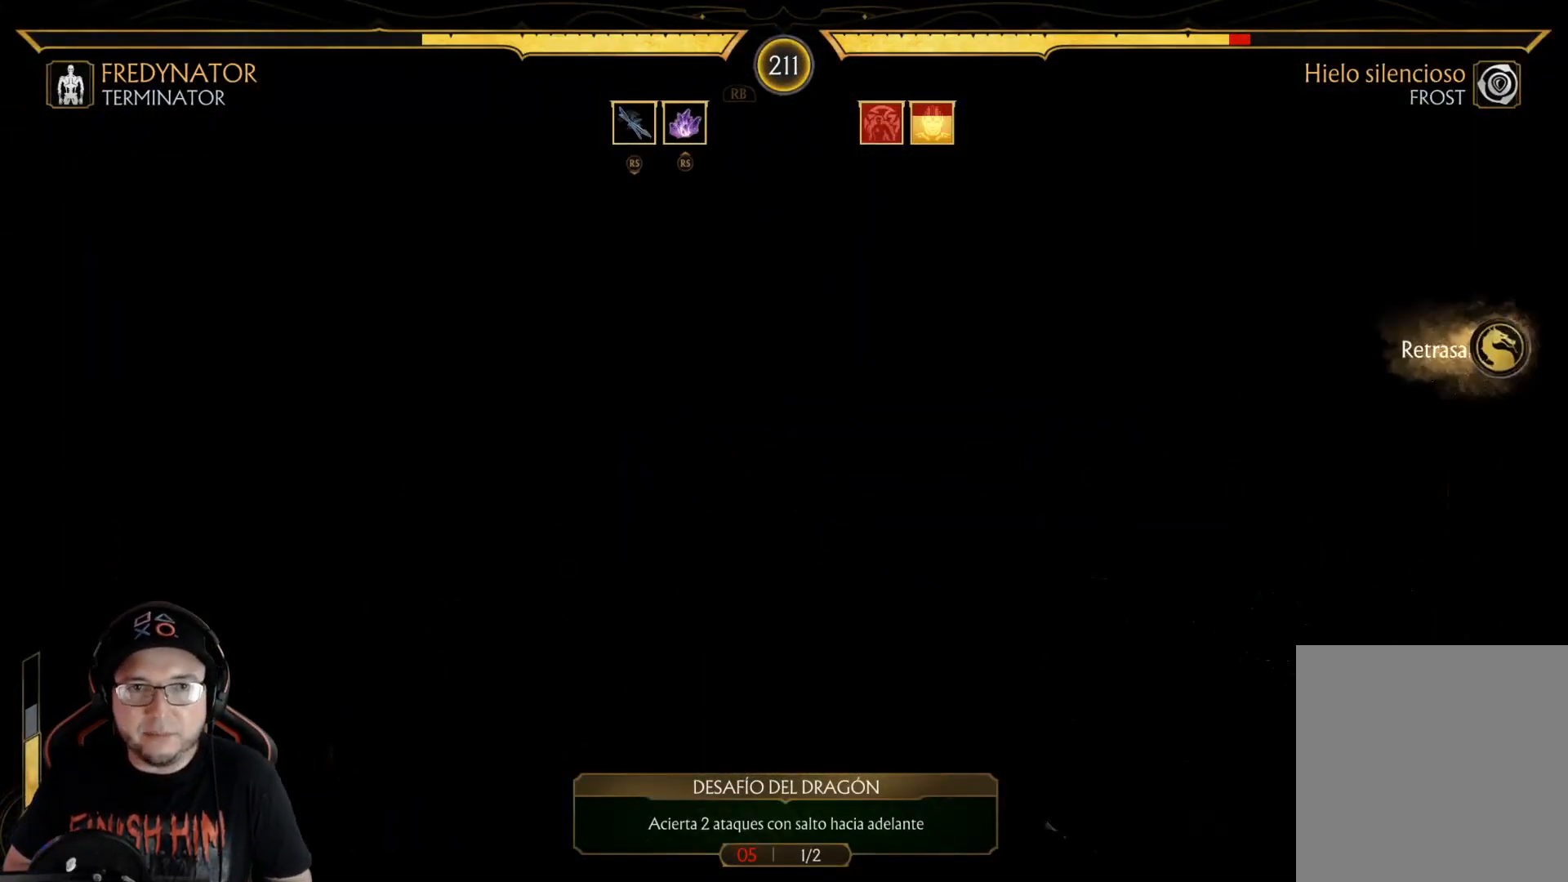
{"buttons": ["R2", "DPAD_RIGHT"], "left_stick": "center", "right_stick": "center", "events": [[117, "DPAD_LEFT", "down"], [217, "right_stick", "down"], [334, "DPAD_LEFT", "up"], [351, "right_stick", "center"], [401, "R2", "down"], [435, "DPAD_RIGHT", "down"]]}
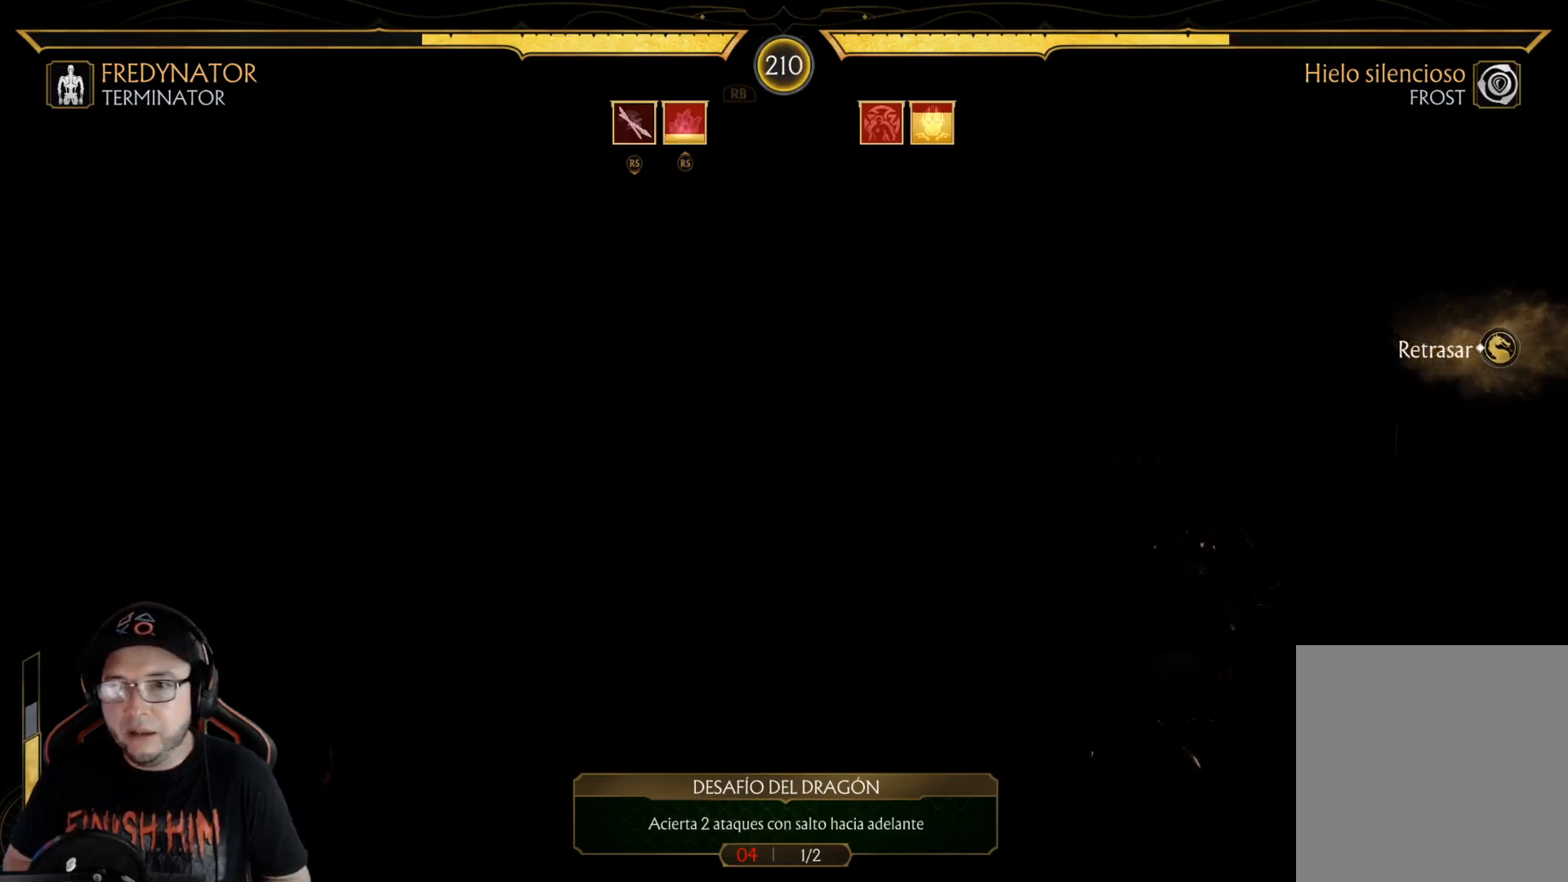
{"buttons": [], "left_stick": "center", "right_stick": "center", "events": [[33, "DPAD_RIGHT", "up"], [33, "R2", "up"], [134, "DPAD_RIGHT", "down"], [184, "DPAD_RIGHT", "up"], [251, "DPAD_RIGHT", "down"], [351, "DPAD_RIGHT", "up"], [401, "DPAD_RIGHT", "down"], [501, "DPAD_RIGHT", "up"]]}
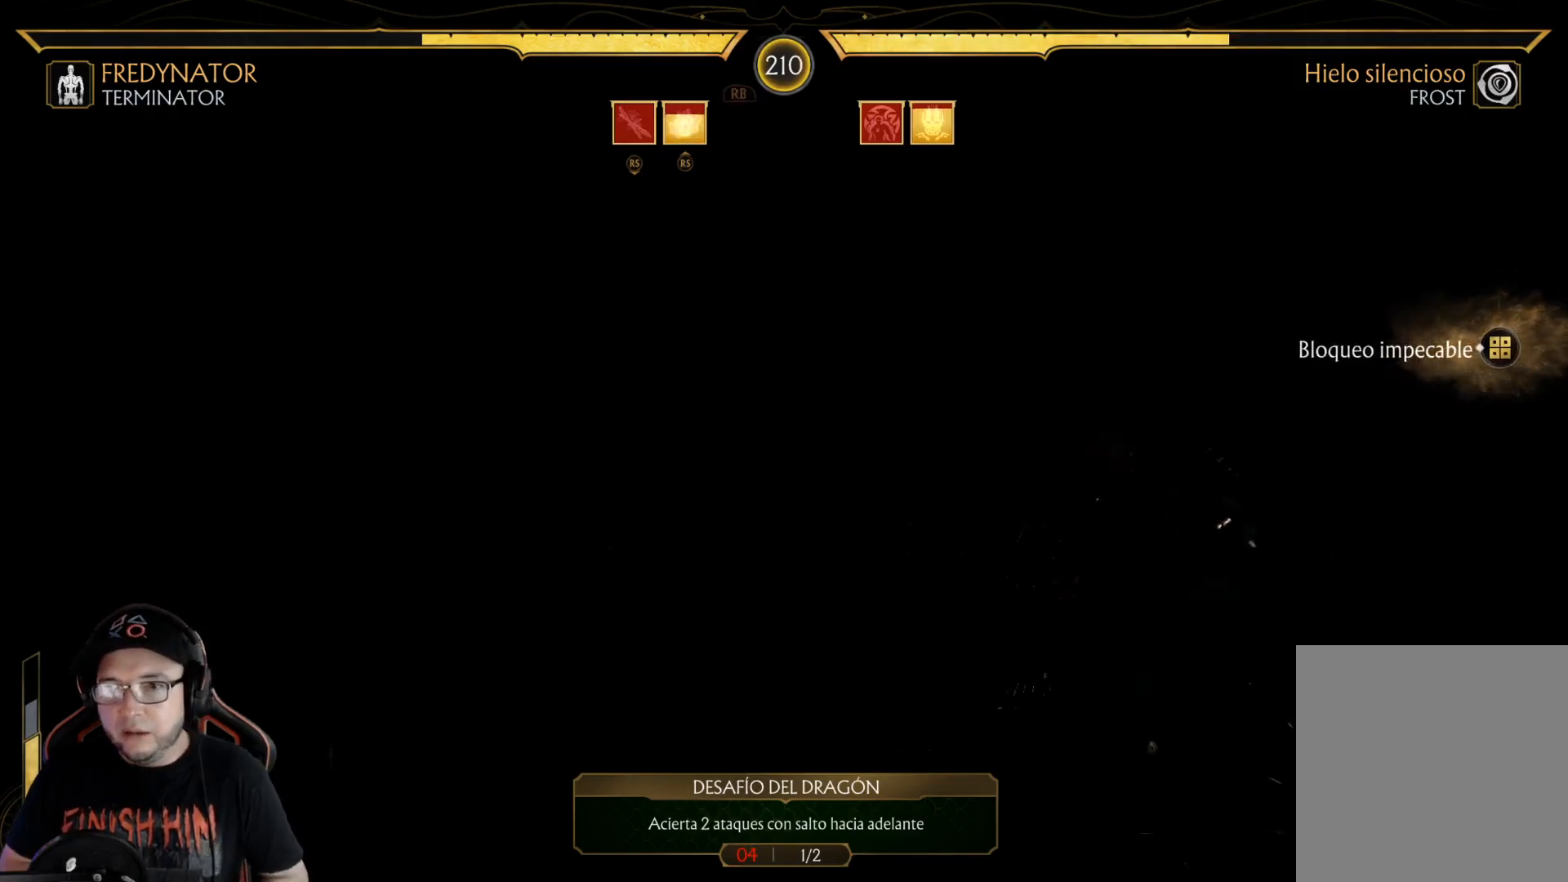
{"buttons": ["DPAD_RIGHT"], "left_stick": "center", "right_stick": "center", "events": [[117, "DPAD_RIGHT", "down"], [167, "DPAD_UP", "down"], [502, "DPAD_UP", "up"]]}
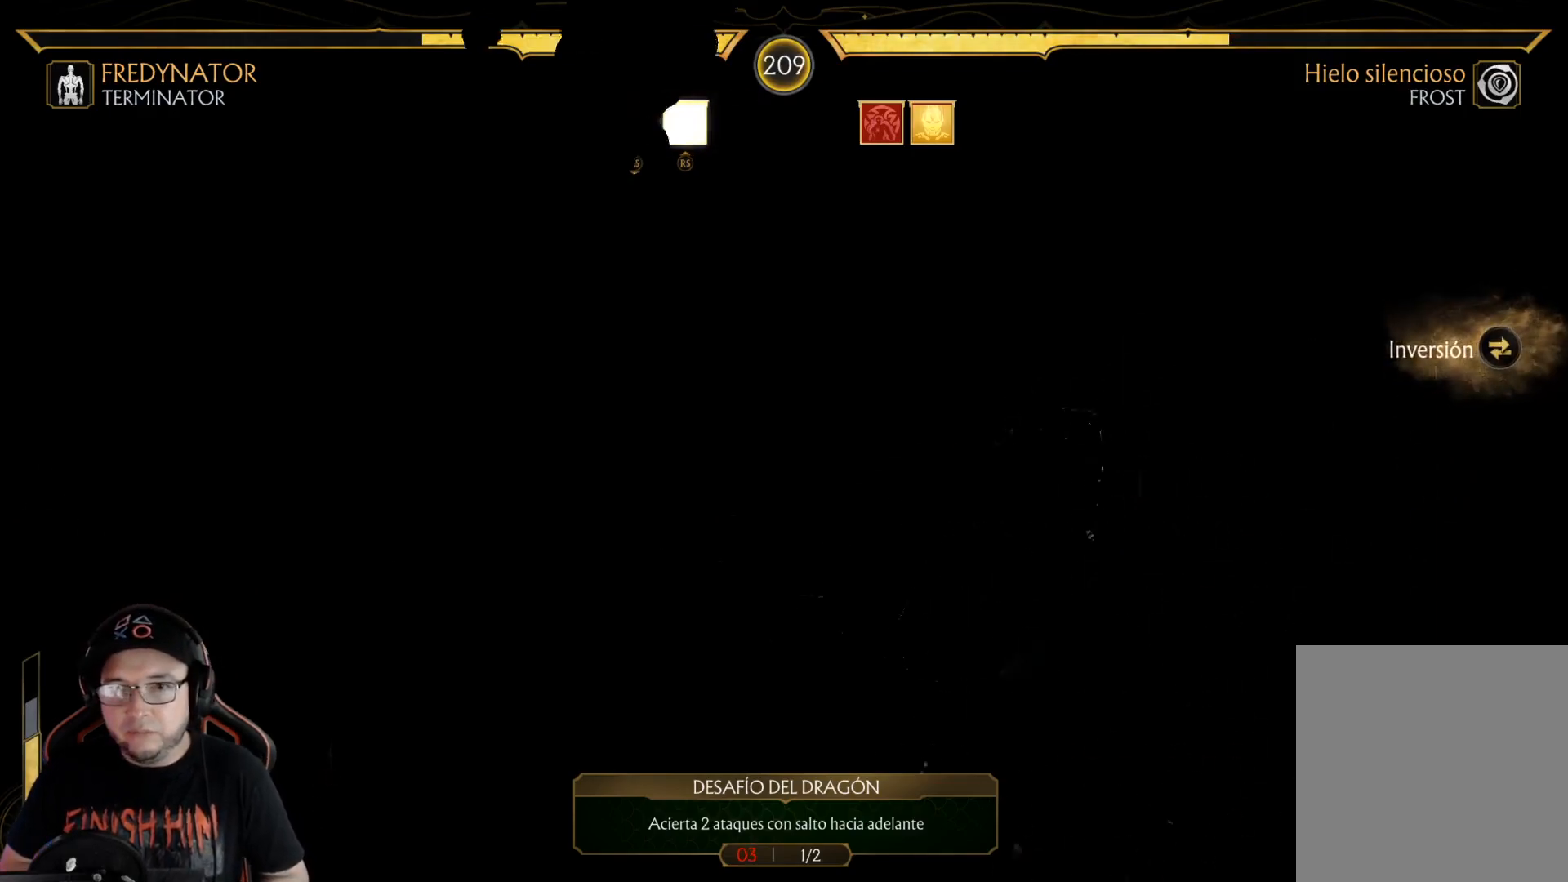
{"buttons": ["A", "DPAD_RIGHT"], "left_stick": "center", "right_stick": "center", "events": [[50, "DPAD_RIGHT", "up"], [217, "DPAD_RIGHT", "down"], [217, "X", "down"], [334, "X", "up"], [418, "A", "down"]]}
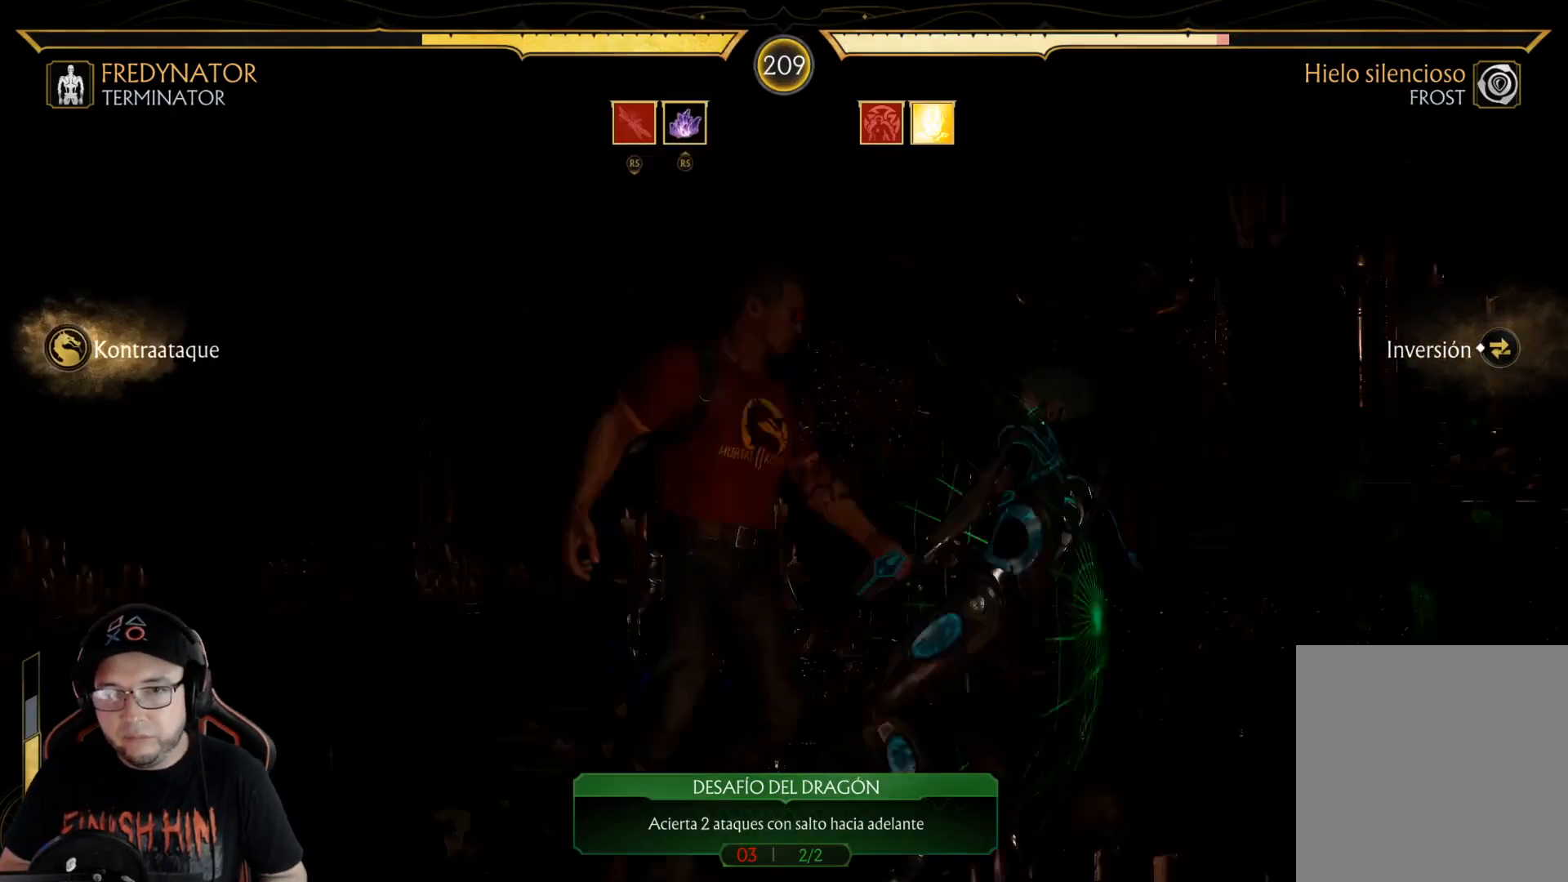
{"buttons": [], "left_stick": "center", "right_stick": "center", "events": [[17, "A", "up"], [134, "Y", "down"], [184, "Y", "up"], [284, "Y", "down"], [335, "Y", "up"], [418, "Y", "down"], [452, "Y", "up"], [485, "DPAD_RIGHT", "up"]]}
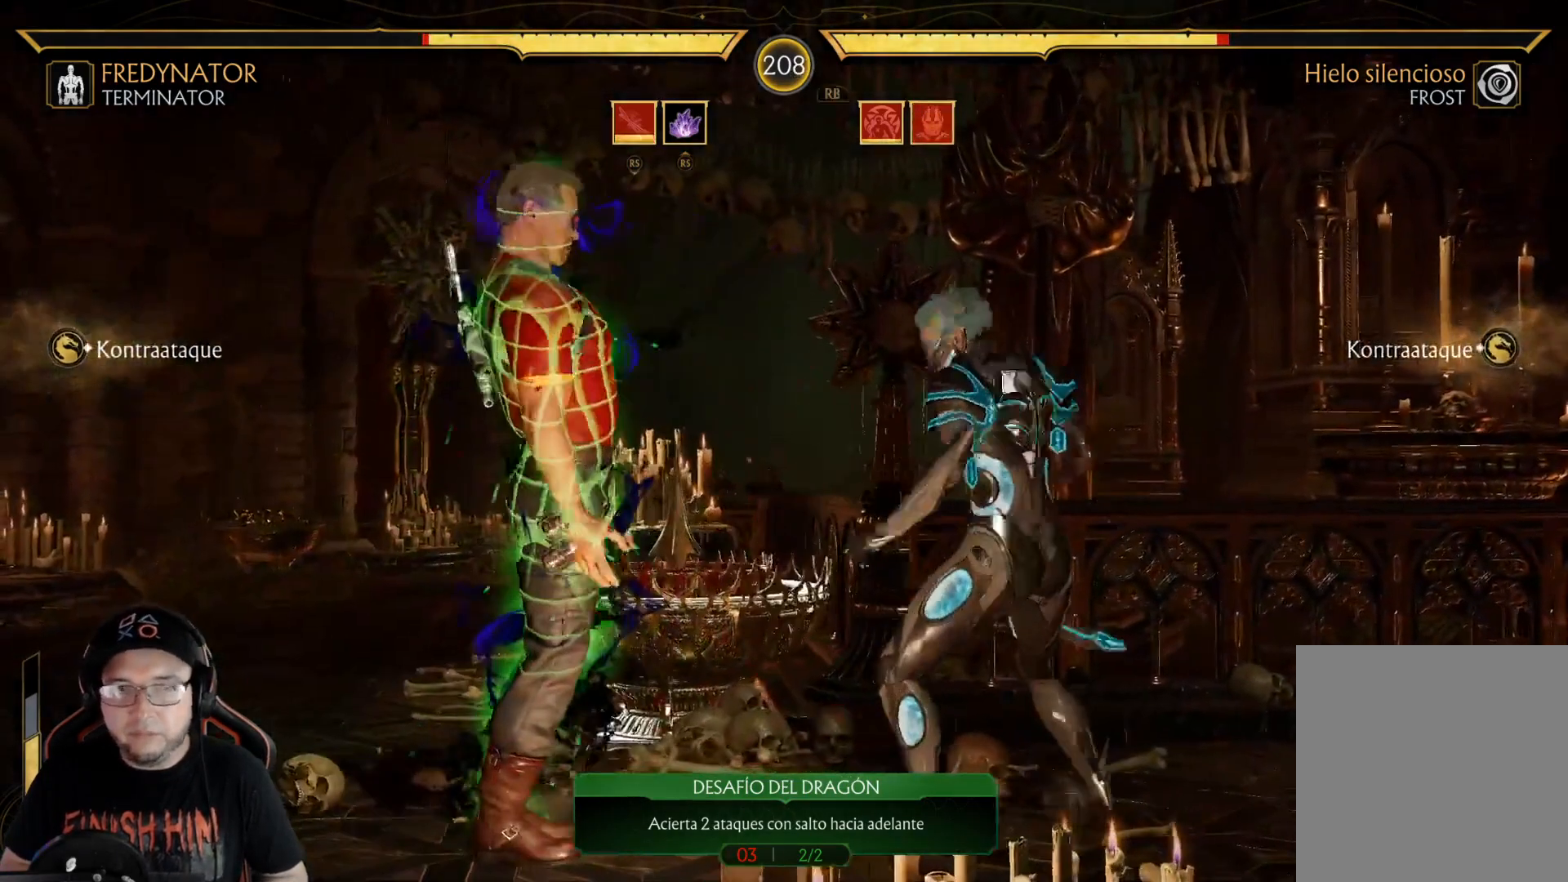
{"buttons": ["R2", "DPAD_LEFT"], "left_stick": "center", "right_stick": "center", "events": [[83, "R2", "down"], [133, "DPAD_LEFT", "down"], [234, "DPAD_LEFT", "up"], [284, "DPAD_LEFT", "down"], [334, "DPAD_LEFT", "up"], [418, "DPAD_LEFT", "down"]]}
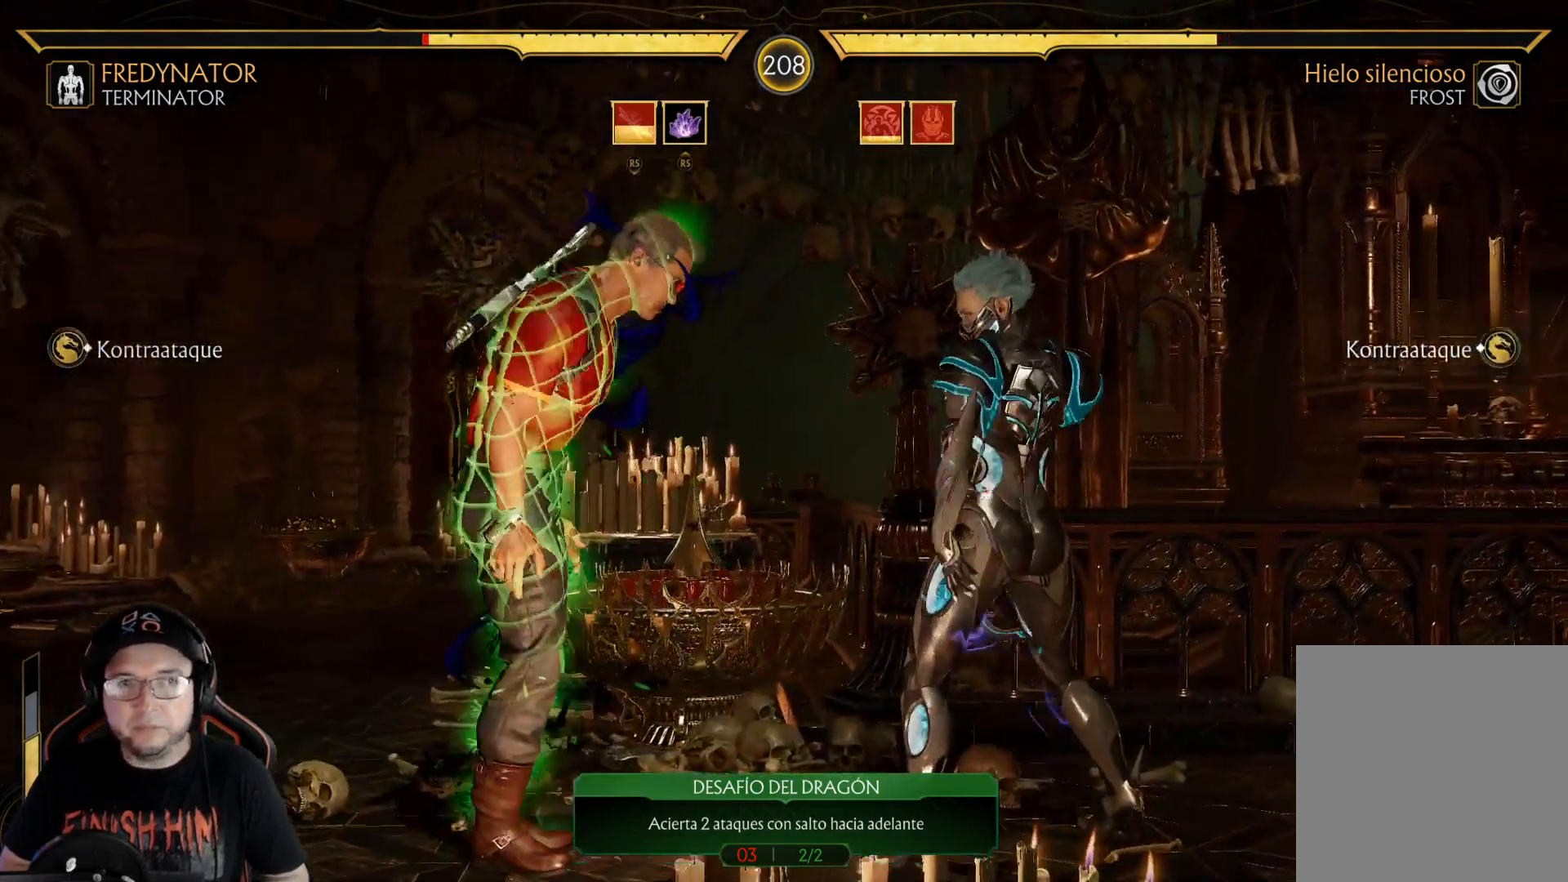
{"buttons": ["R2"], "left_stick": "center", "right_stick": "center", "events": [[117, "DPAD_LEFT", "up"], [167, "DPAD_LEFT", "down"], [217, "DPAD_LEFT", "up"], [318, "DPAD_DOWN", "down"], [468, "DPAD_DOWN", "up"]]}